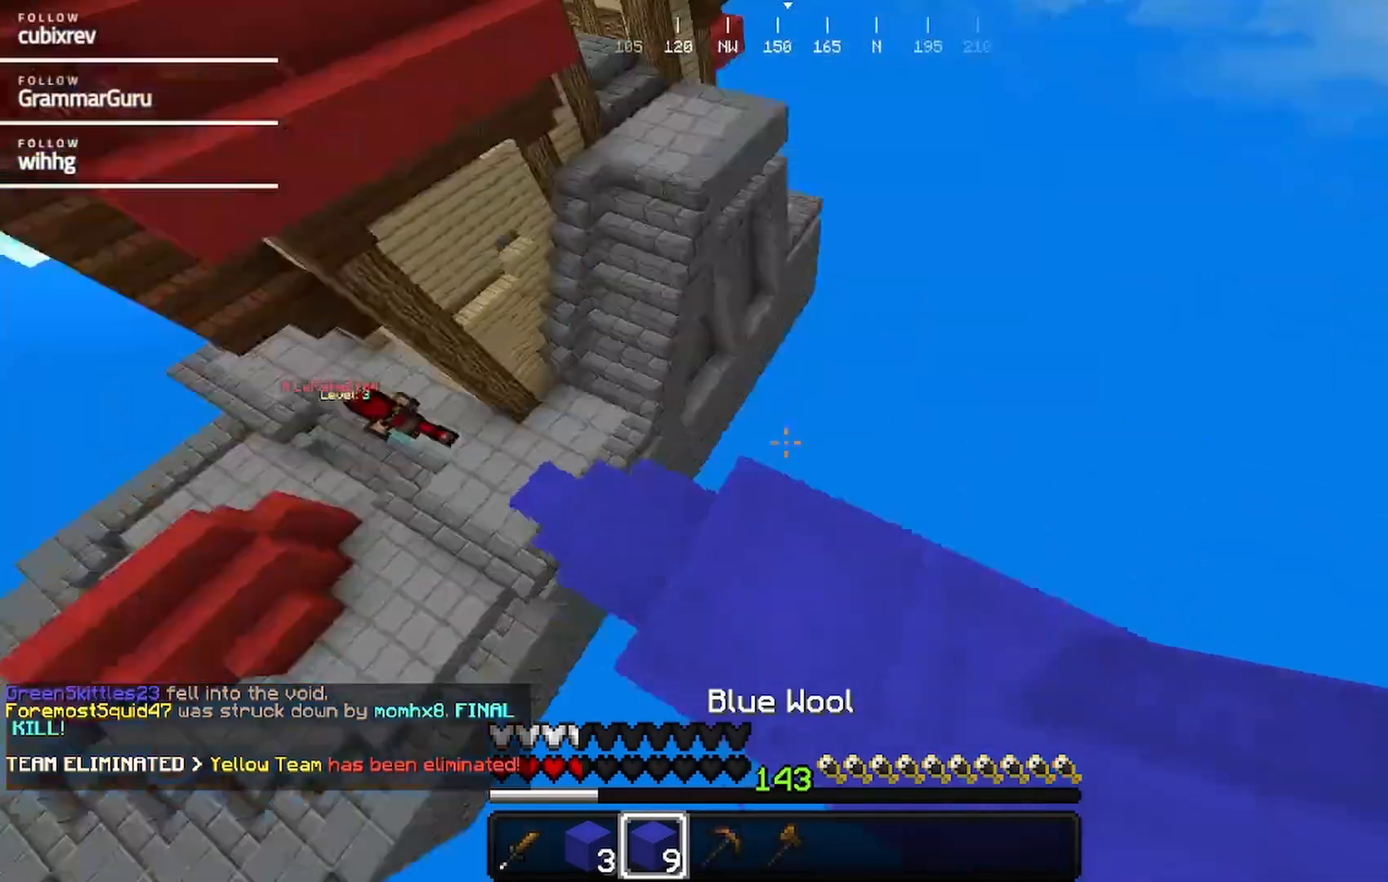
Gameplay with keyboard and mouse; each line is a JSON object with the keys and mouse buttons held at the frame after it. "events" lists presses ("down") and releases ("up") of "a", "d", "s", "w", "mouse_left" and "mouse_right" between this image and that frame as [ms after this image, input, new state], when the widget could be followed in between. "mouse_left", "mouse_right" = the "left", "right" buttons of the "mouse" list. No other keys are recorded. Fast repeated clicks can show as one long hold. Mouse movement is not recorded.
{"keys": ["a", "s"], "mouse": ["right"], "events": [[50, "s", "down"], [433, "mouse_right", "down"]]}
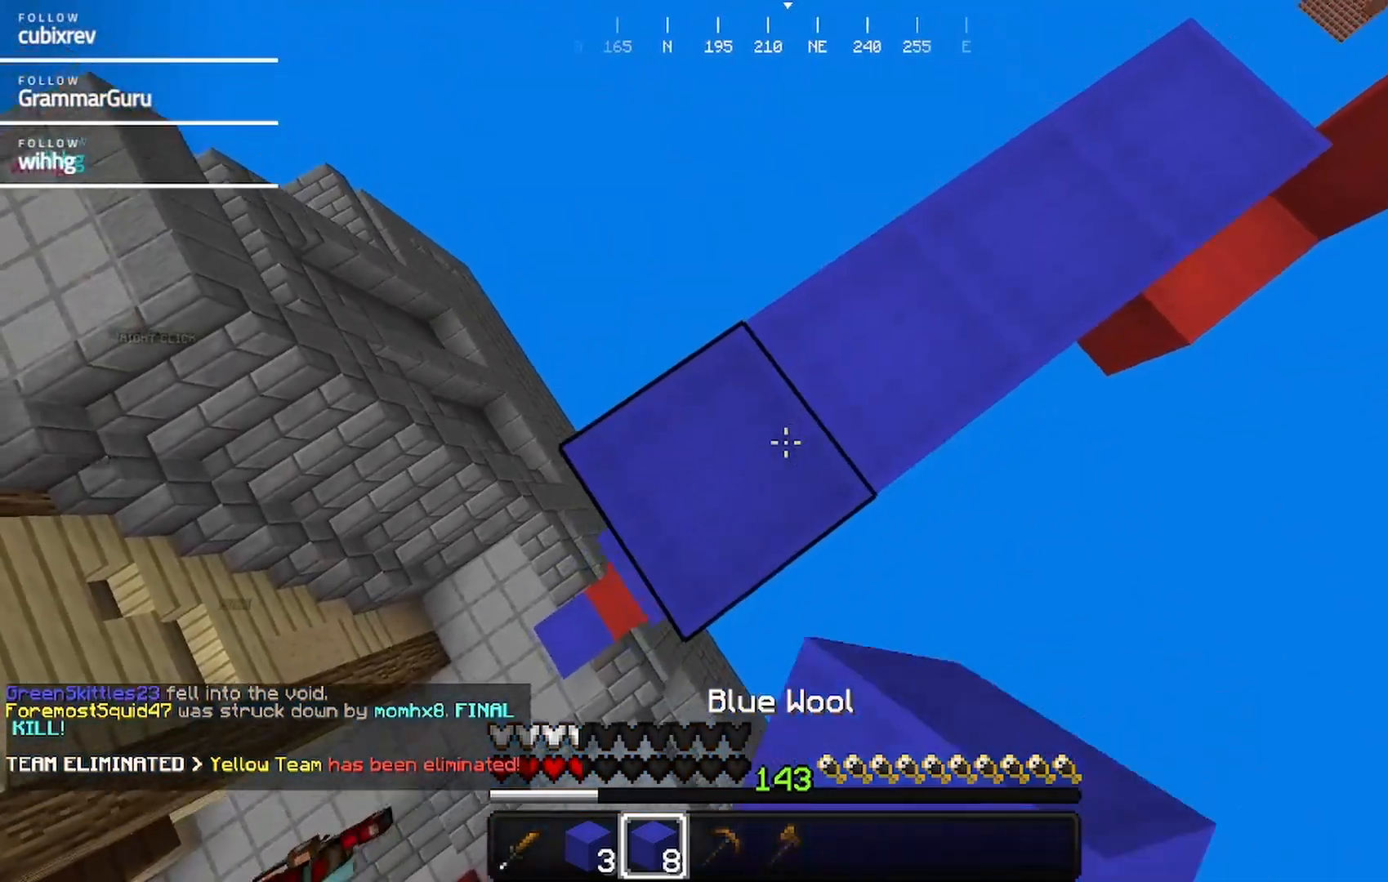
{"keys": ["a", "s"], "mouse": ["right"], "events": []}
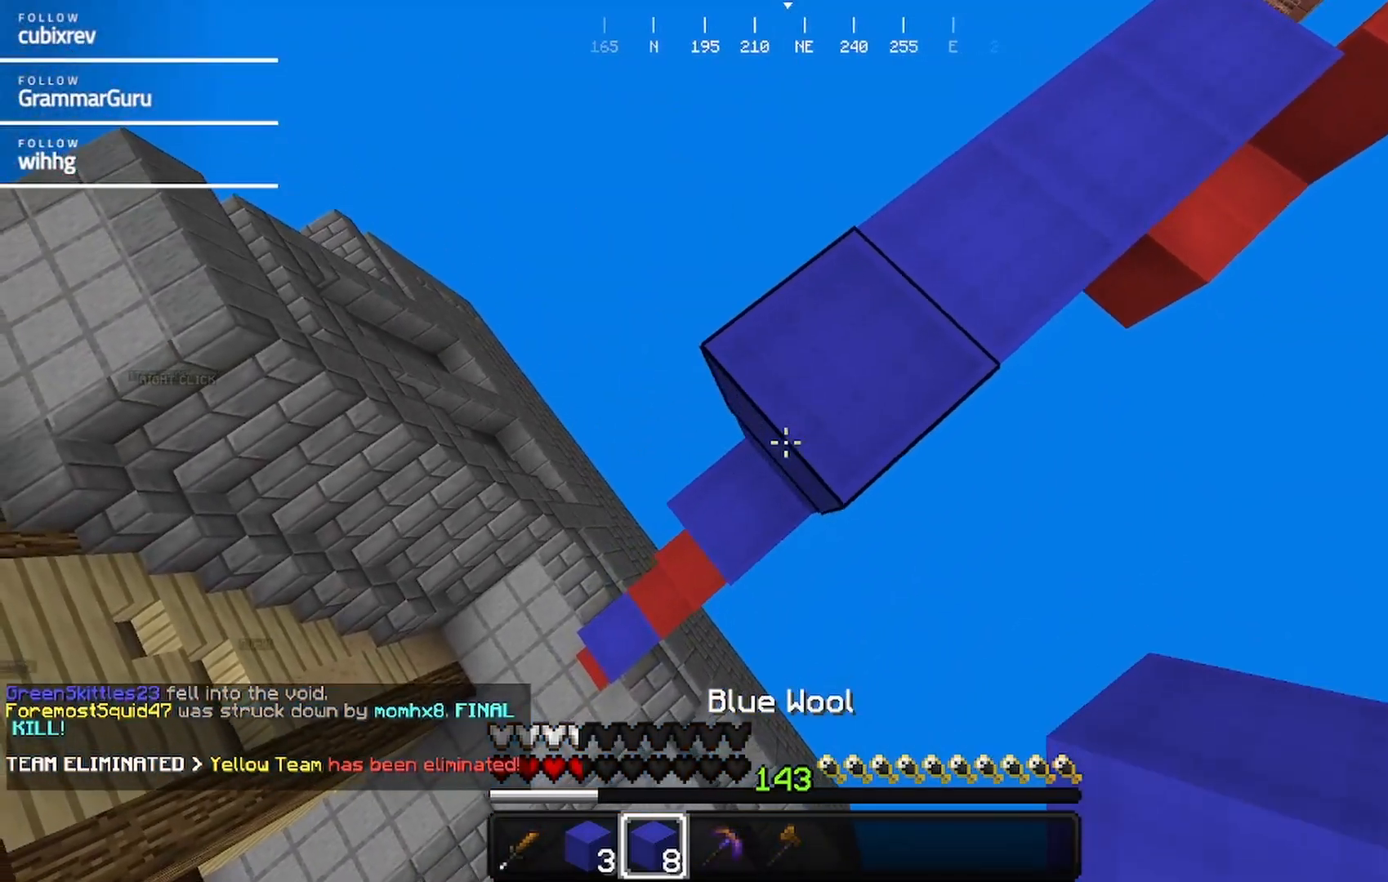
{"keys": ["a", "s"], "mouse": ["right"], "events": []}
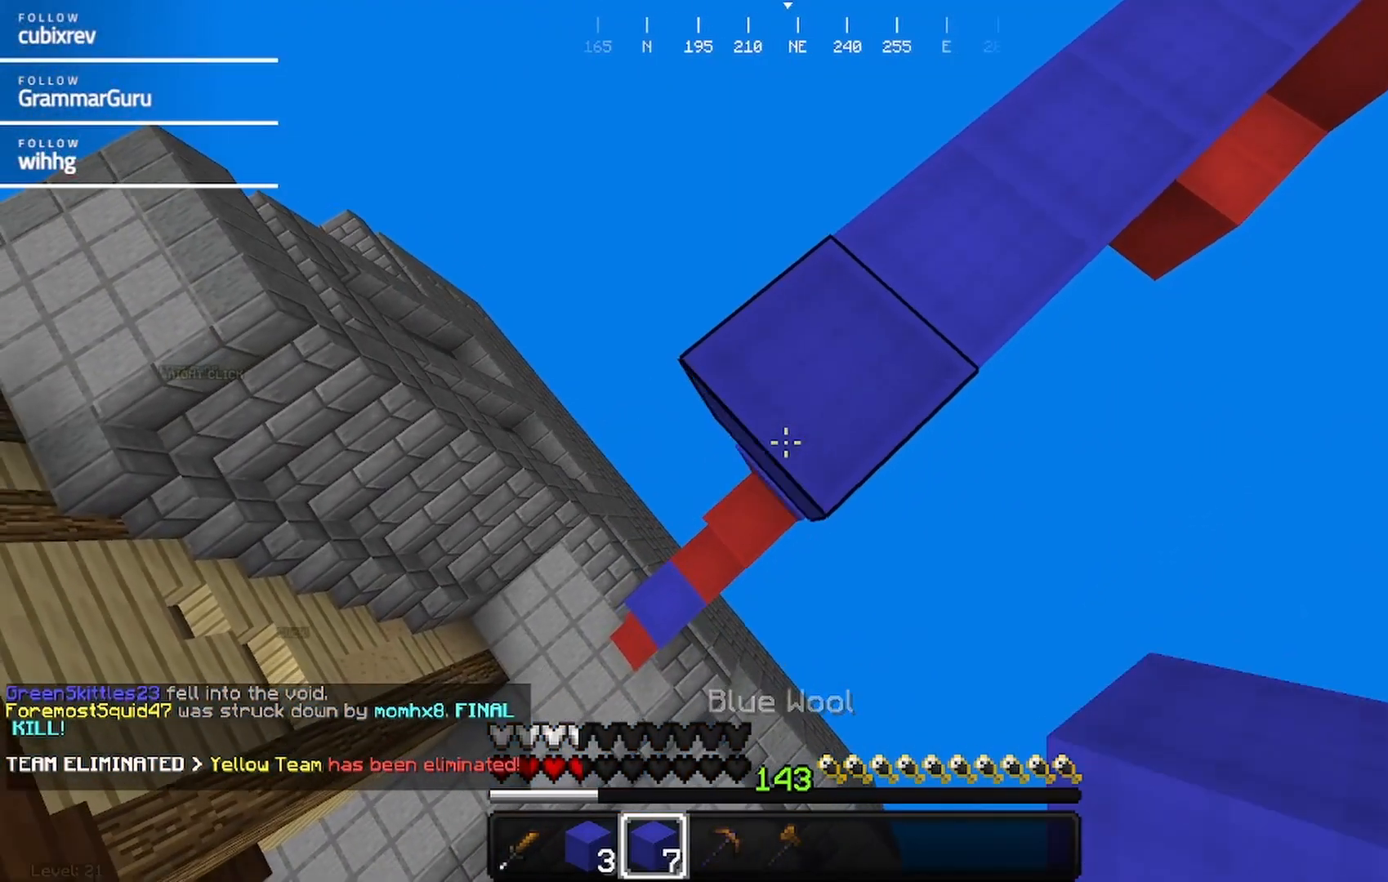
{"keys": ["a", "s"], "mouse": ["right"], "events": []}
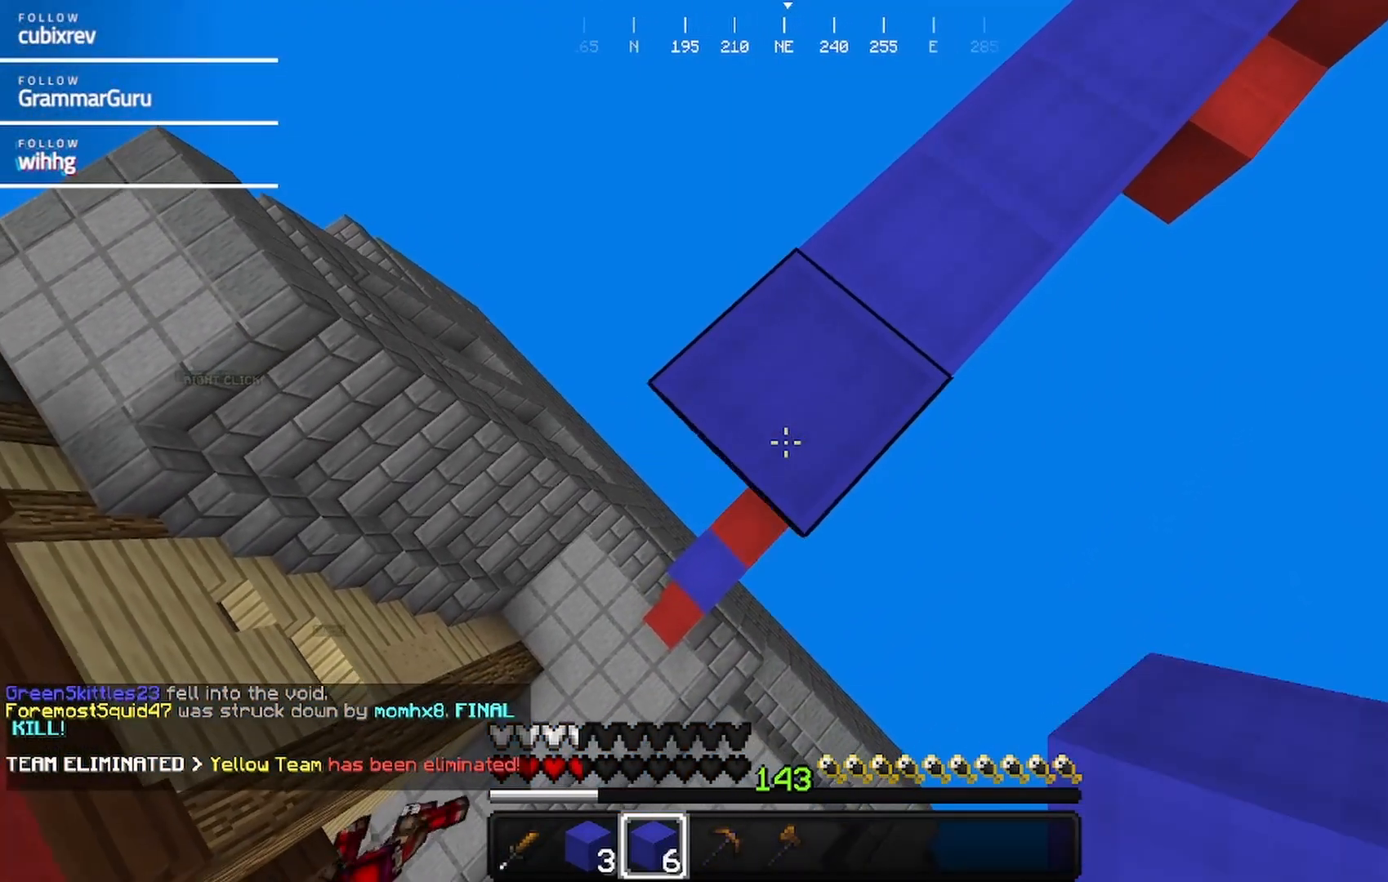
{"keys": ["a", "s"], "mouse": ["right"], "events": []}
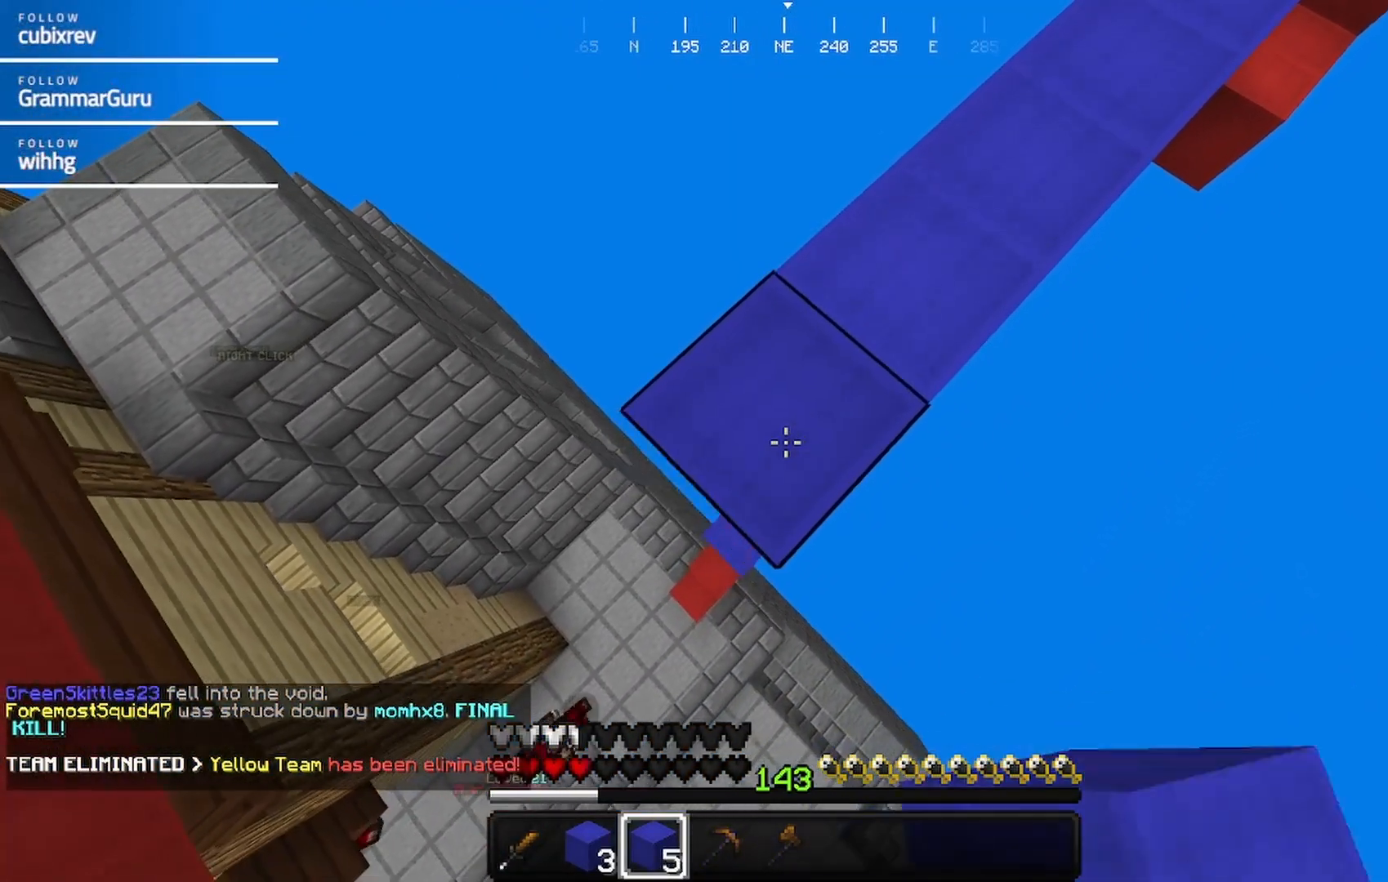
{"keys": ["a", "s"], "mouse": ["right"], "events": []}
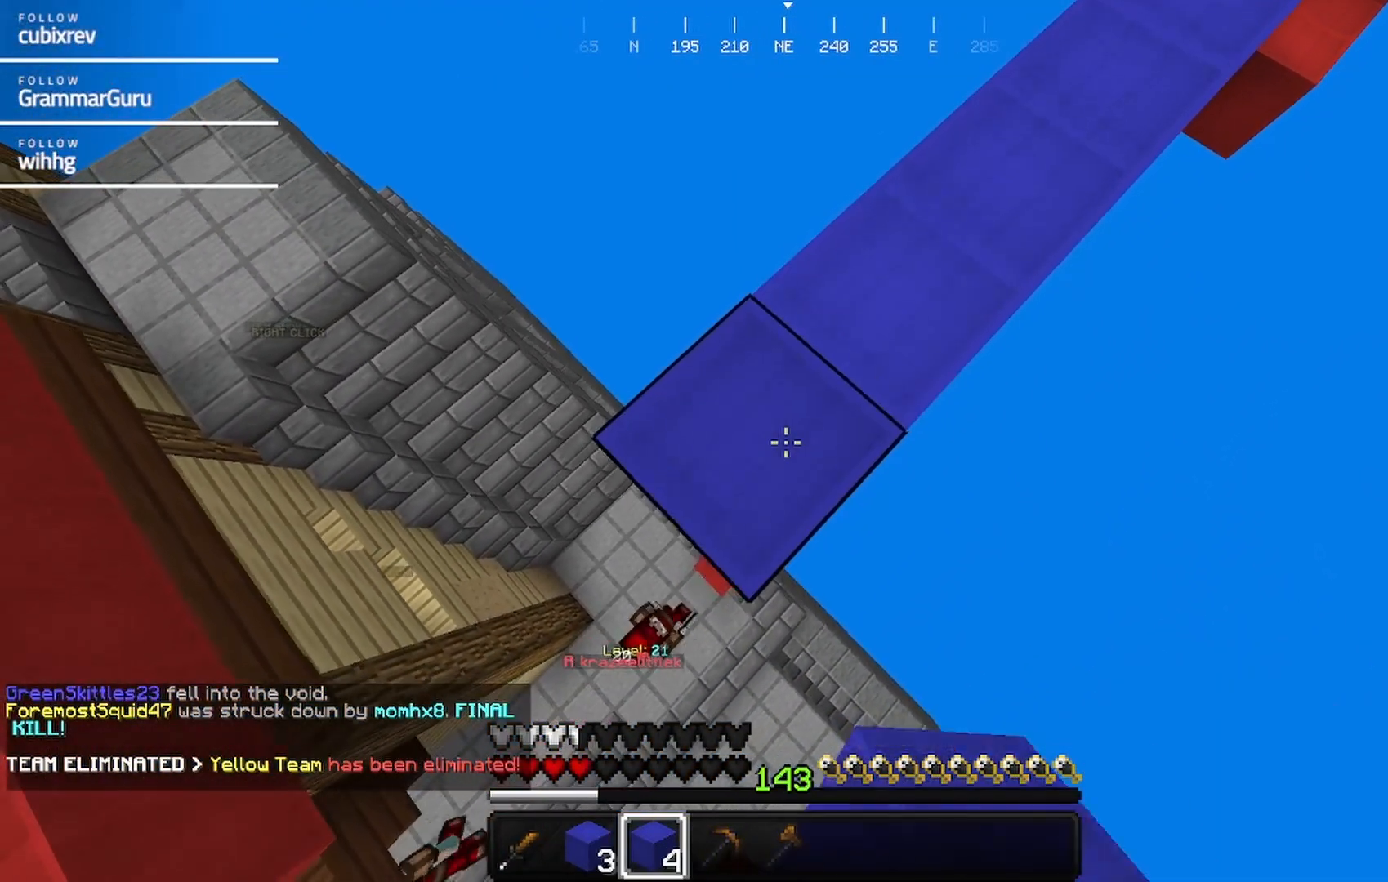
{"keys": ["a", "s"], "mouse": ["right"], "events": []}
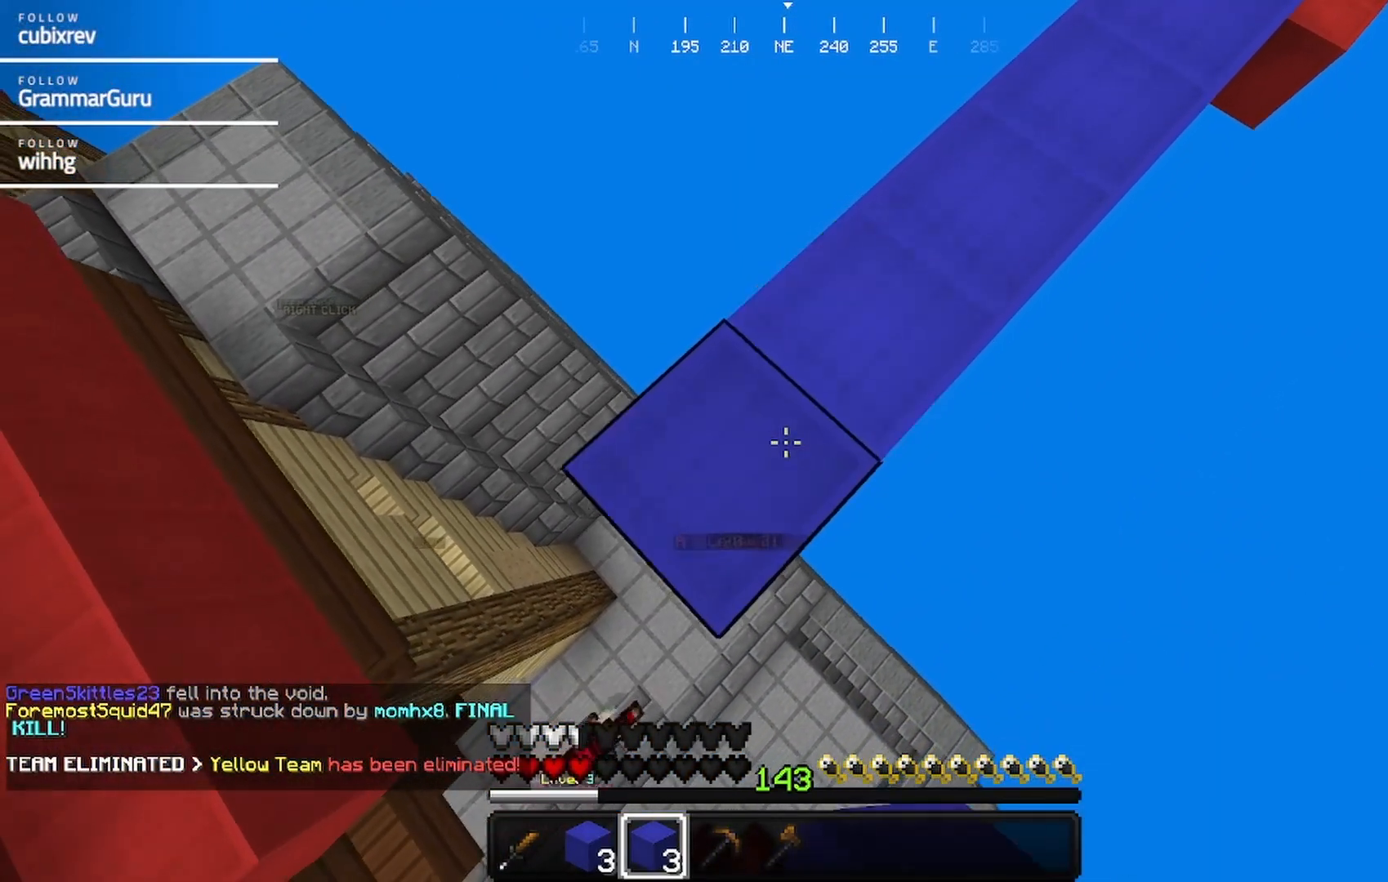
{"keys": ["a", "s"], "mouse": ["right"], "events": []}
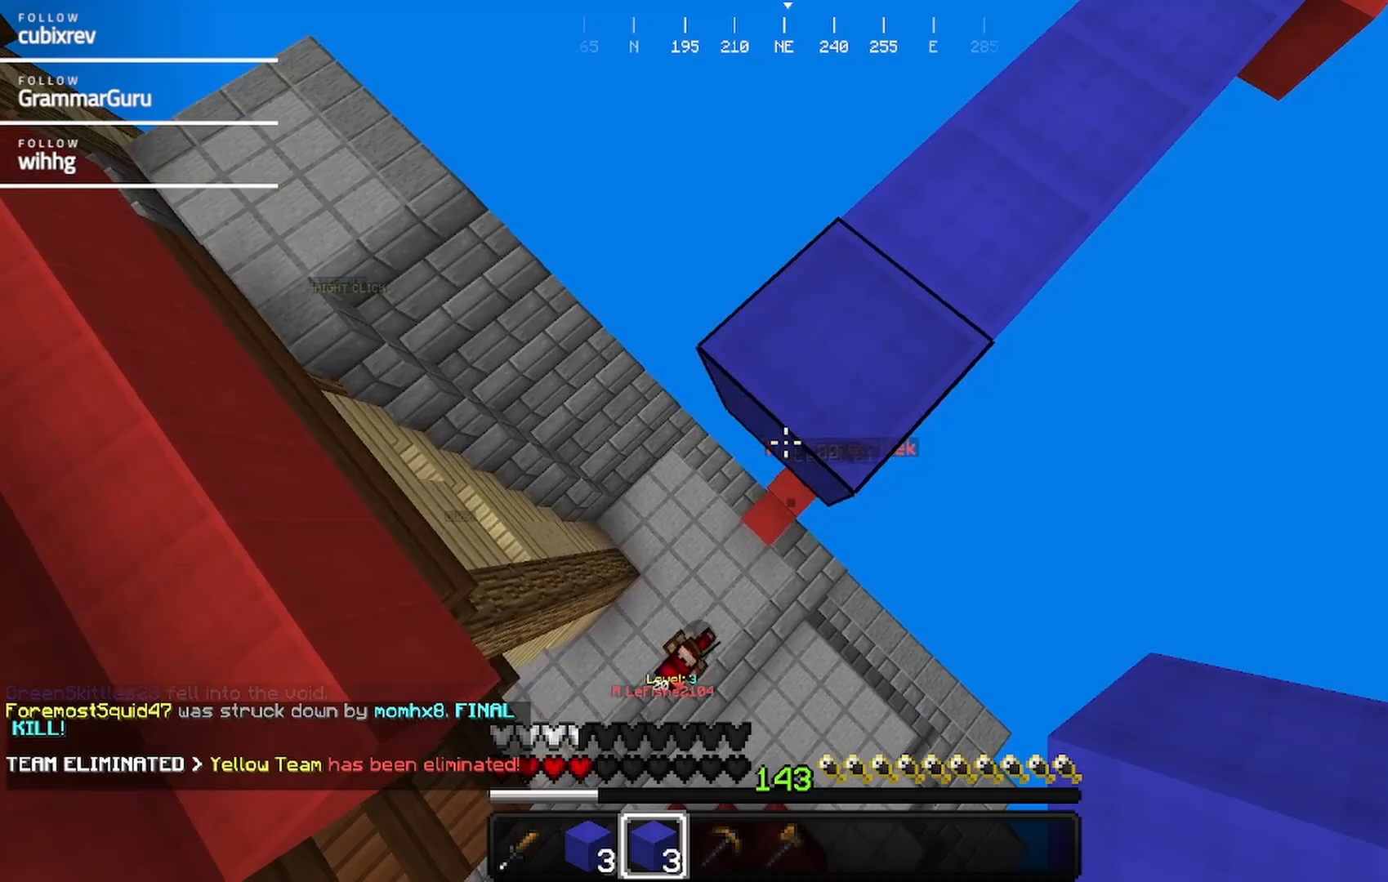
{"keys": ["d"], "mouse": [], "events": [[133, "d", "down"], [183, "a", "up"], [183, "s", "up"], [233, "mouse_right", "up"]]}
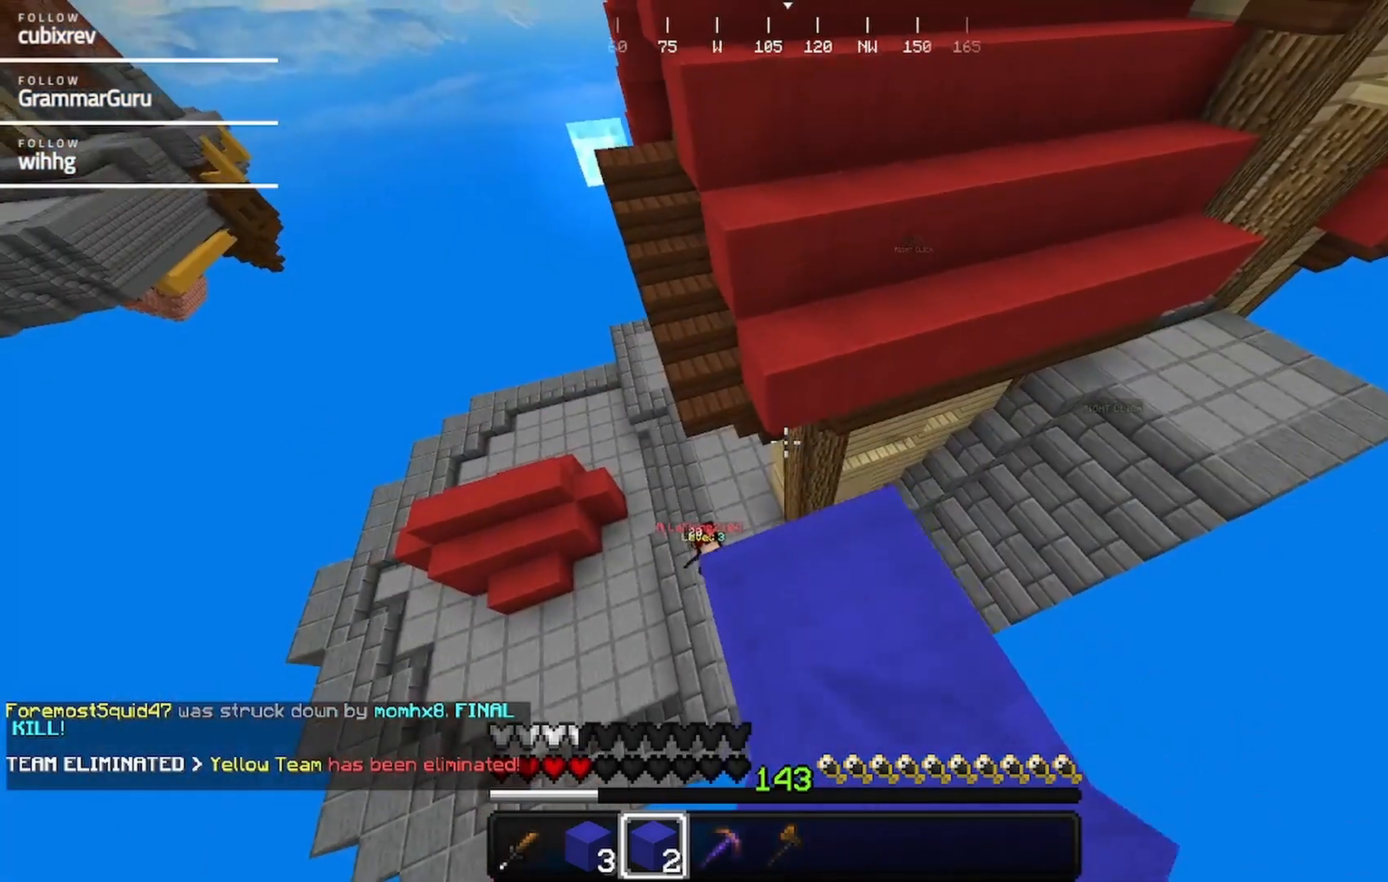
{"keys": ["w"], "mouse": [], "events": [[100, "w", "down"], [133, "d", "up"]]}
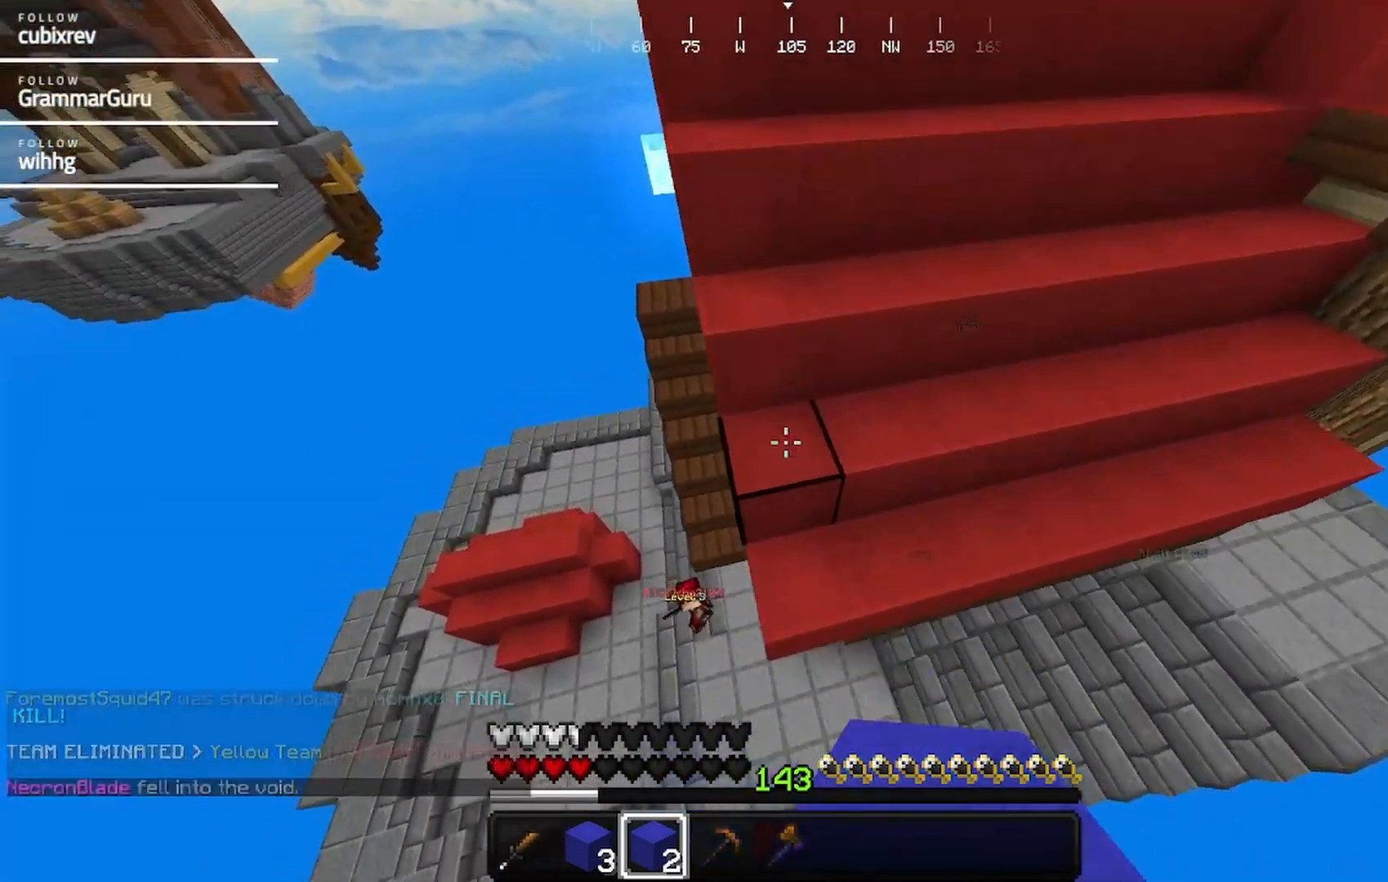
{"keys": ["d"], "mouse": []}
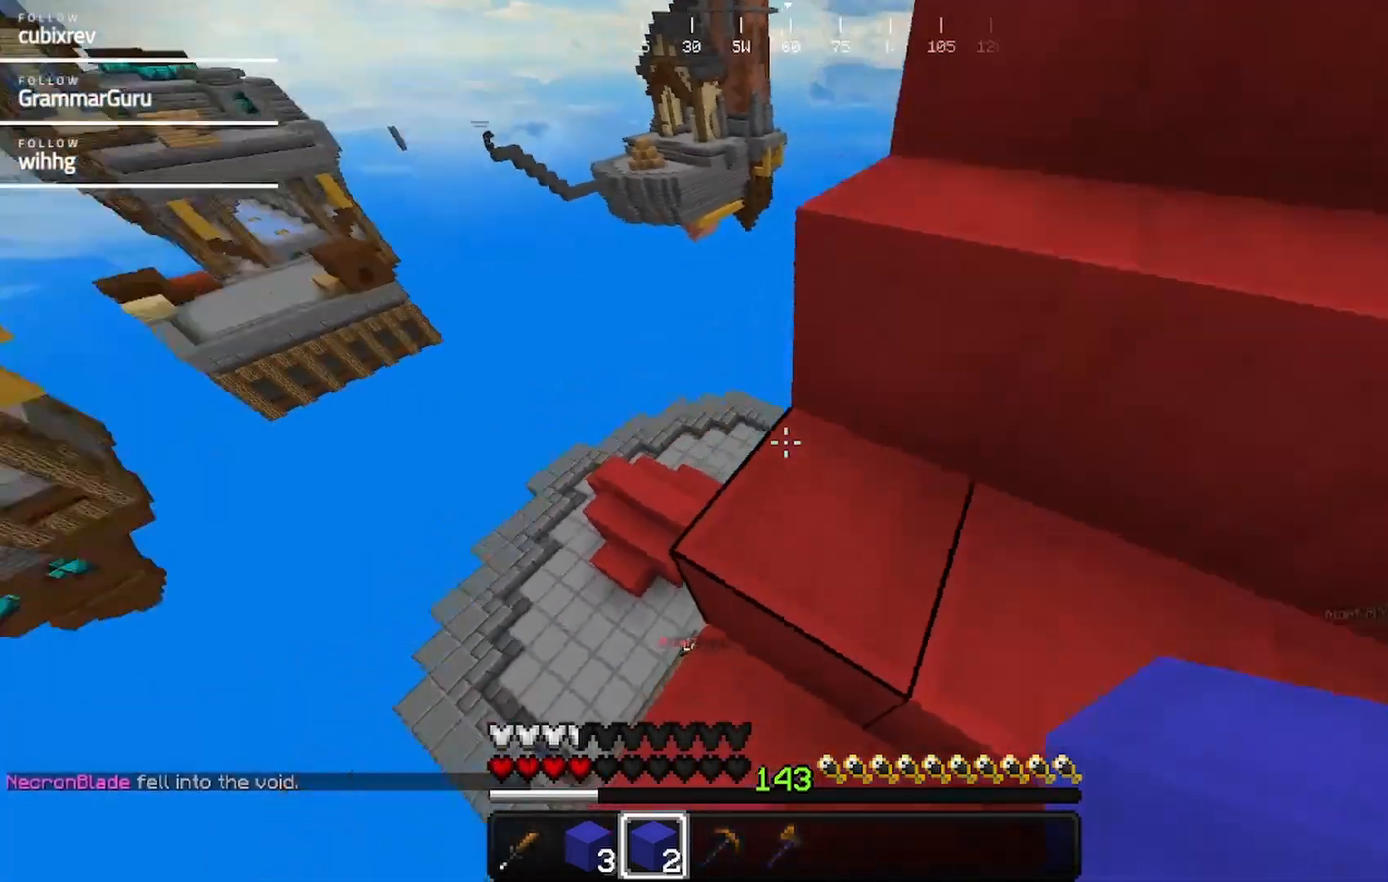
{"keys": ["s"], "mouse": [], "events": [[183, "s", "down"], [383, "d", "up"]]}
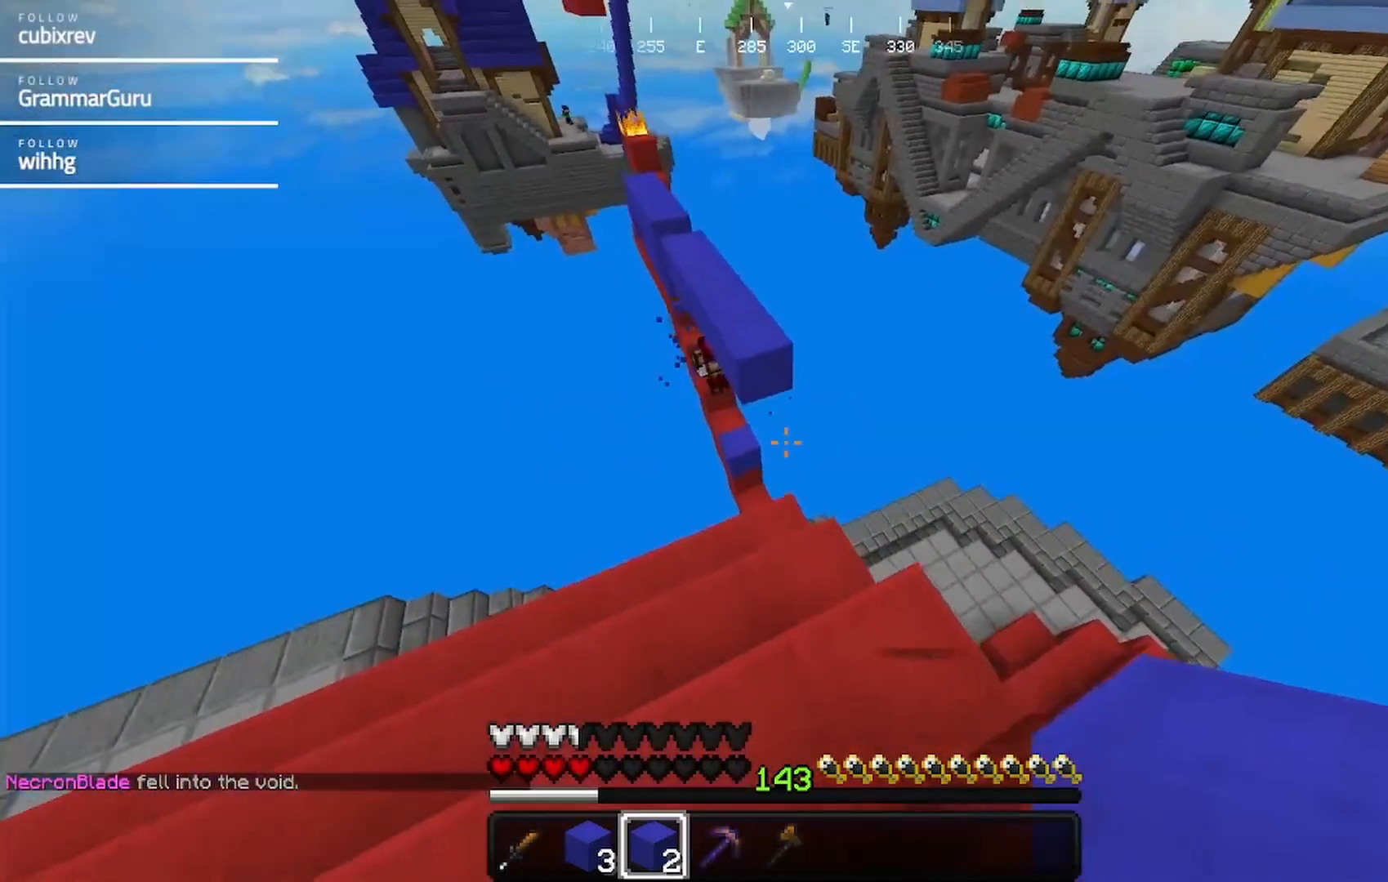
{"keys": ["d", "s"], "mouse": [], "events": [[400, "d", "down"]]}
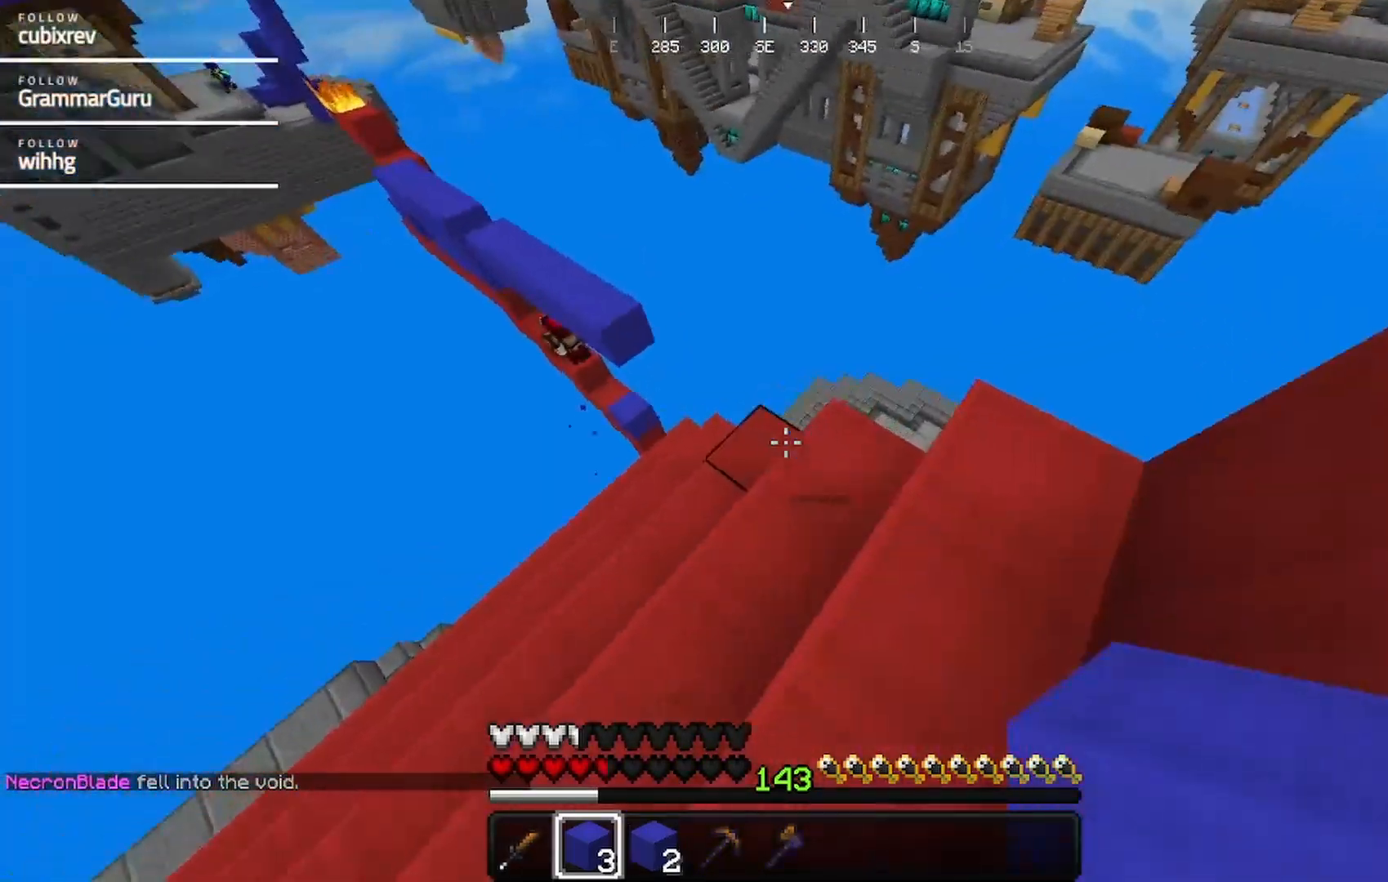
{"keys": ["d", "w"], "mouse": [], "events": [[133, "s", "up"], [283, "w", "down"]]}
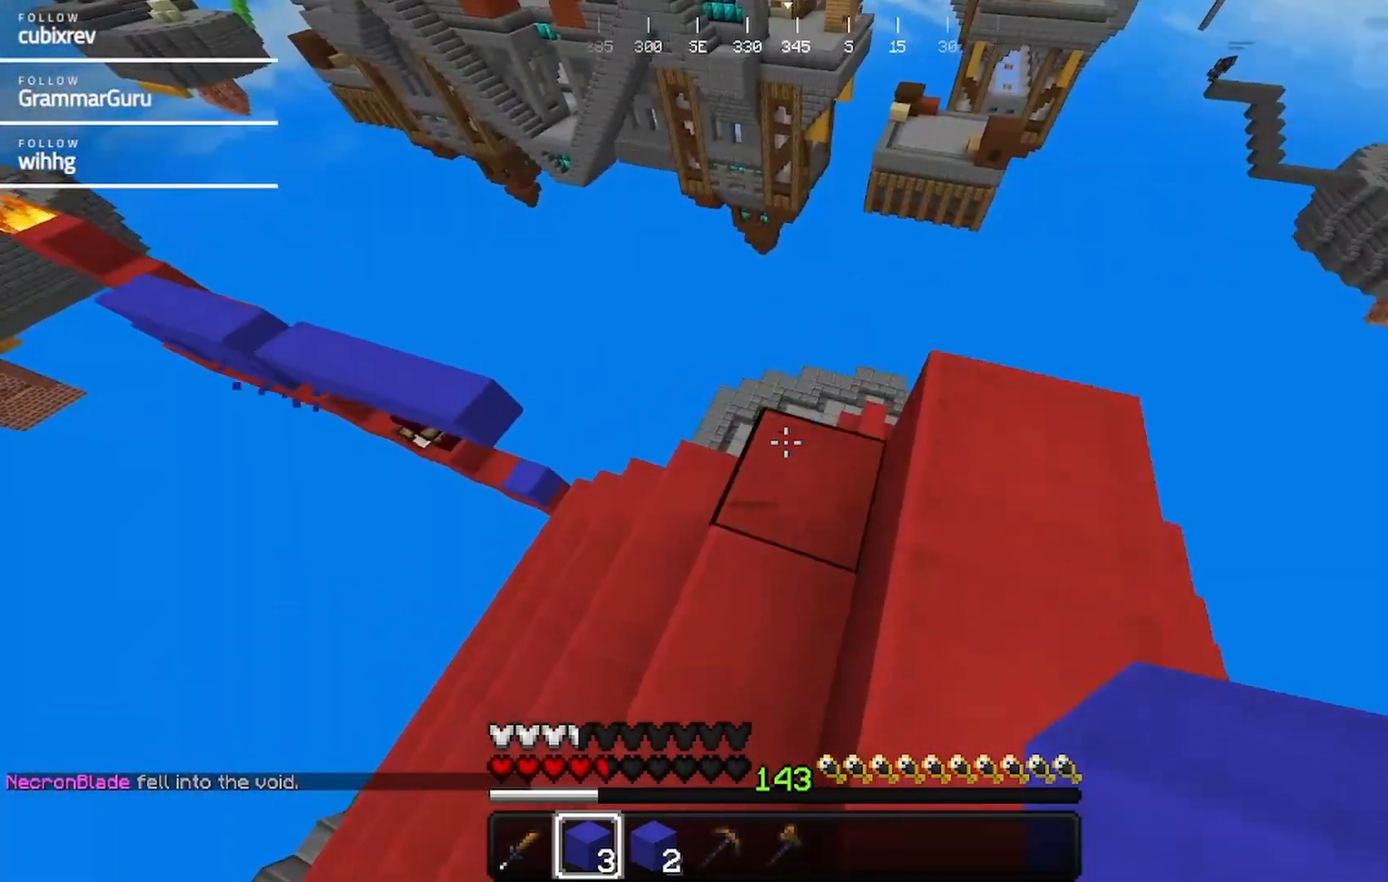
{"keys": ["d", "s"], "mouse": [], "events": [[50, "w", "up"], [467, "s", "down"]]}
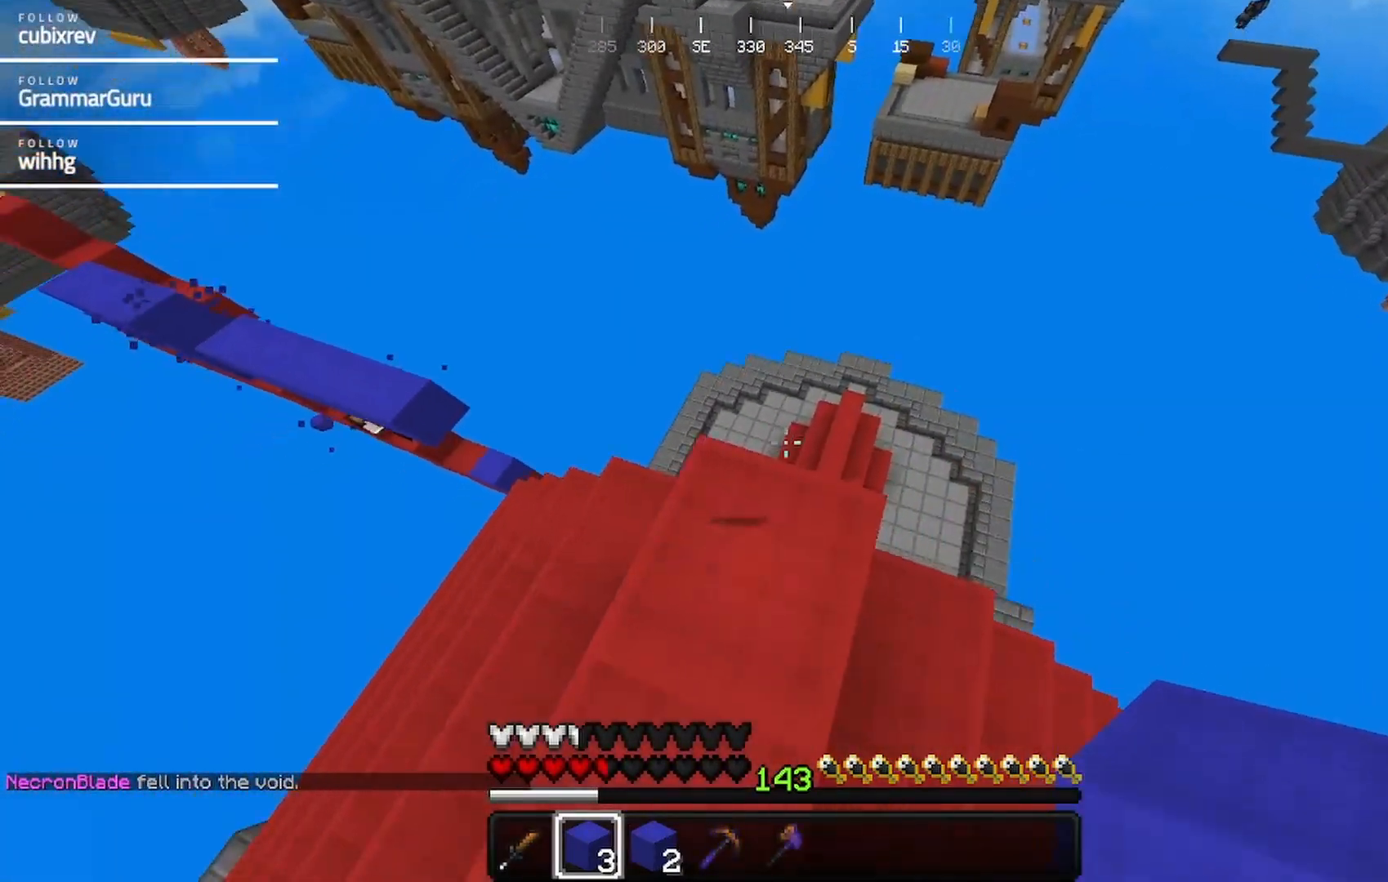
{"keys": ["d", "w"], "mouse": [], "events": [[117, "d", "up"], [383, "s", "up"], [500, "d", "down"], [500, "w", "down"]]}
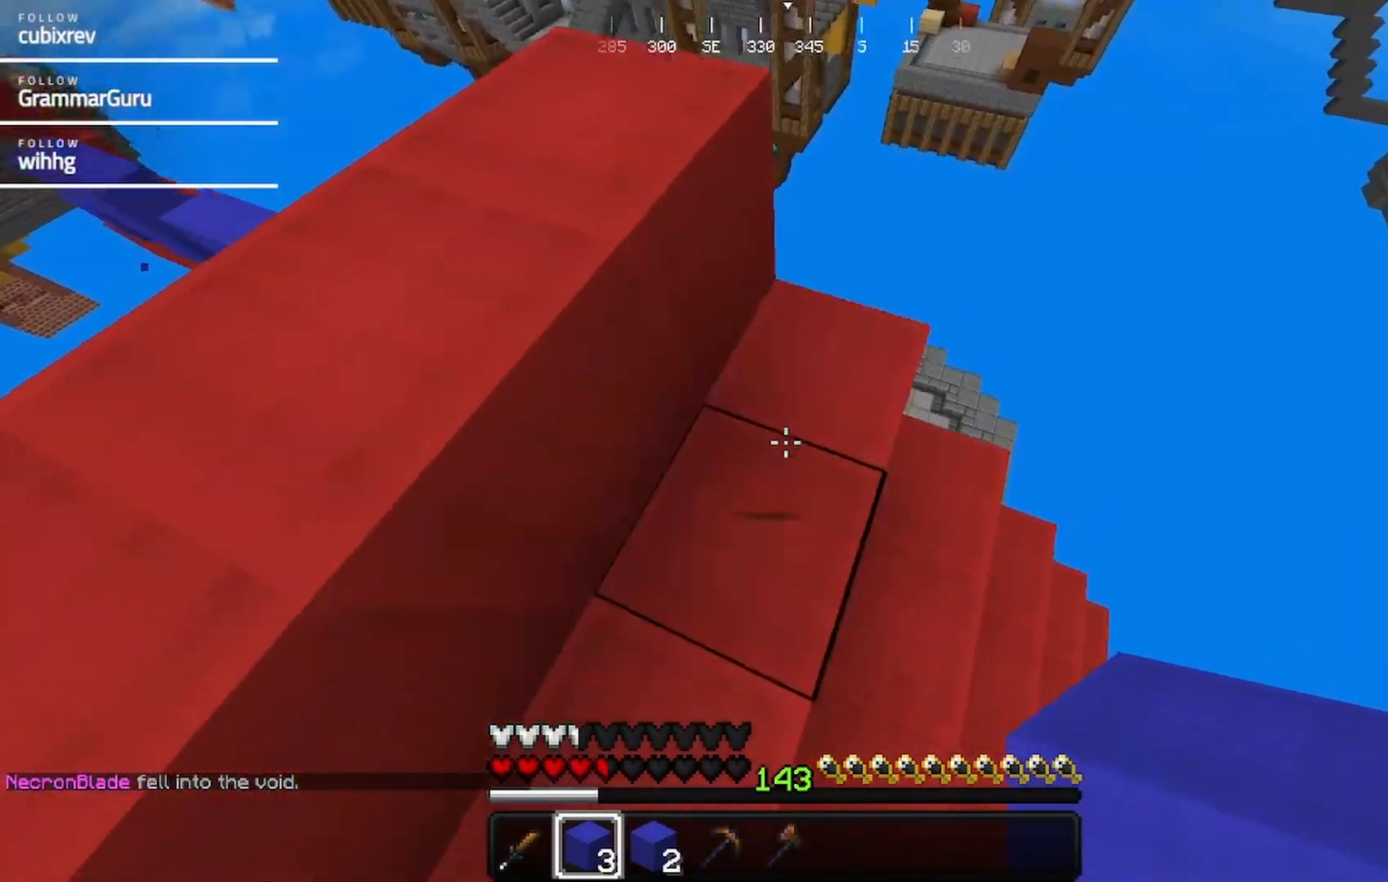
{"keys": [], "mouse": [], "events": [[250, "d", "up"], [300, "w", "up"]]}
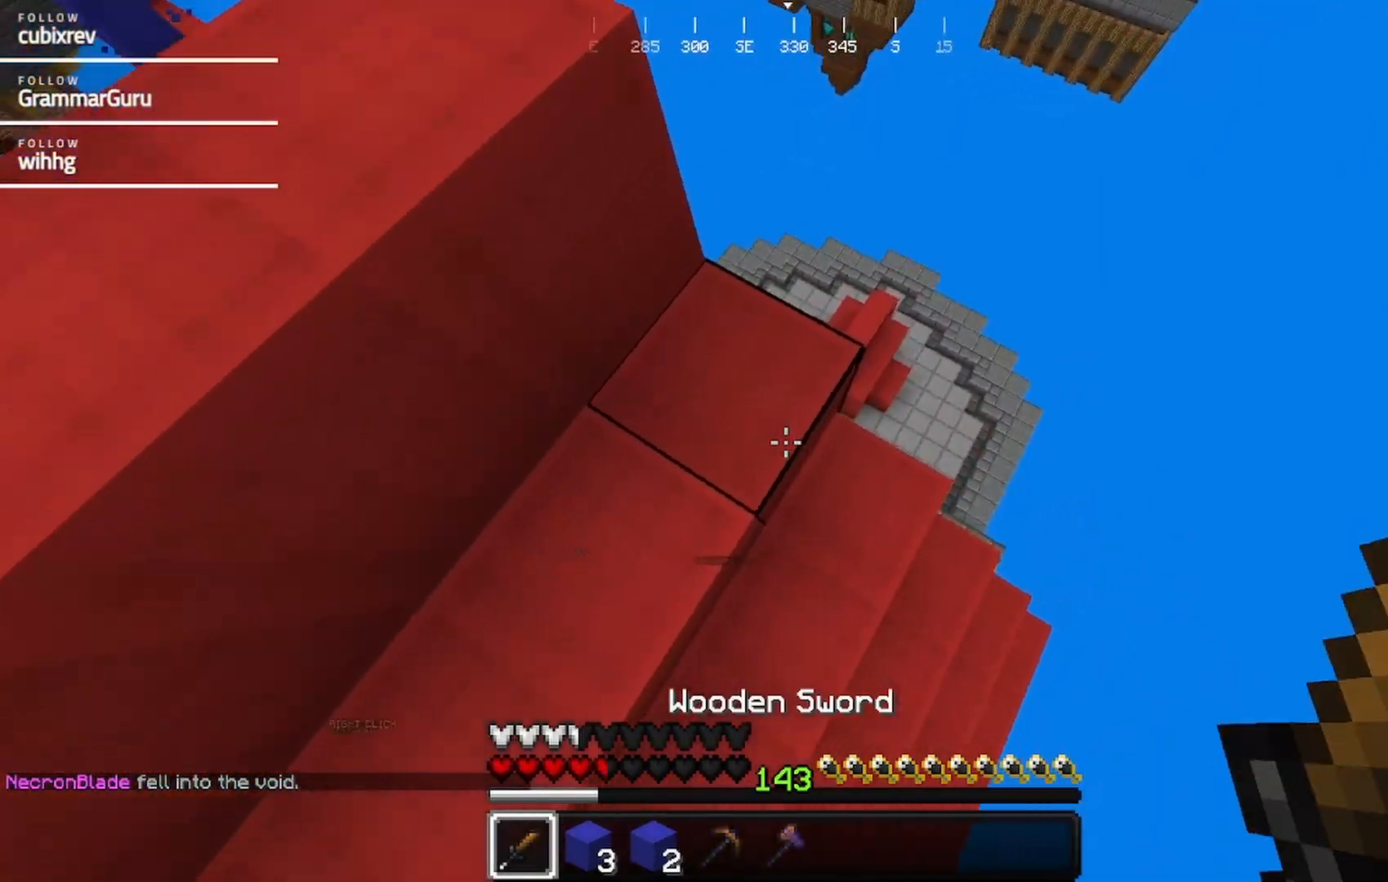
{"keys": [], "mouse": [], "events": [[67, "d", "down"], [233, "d", "up"]]}
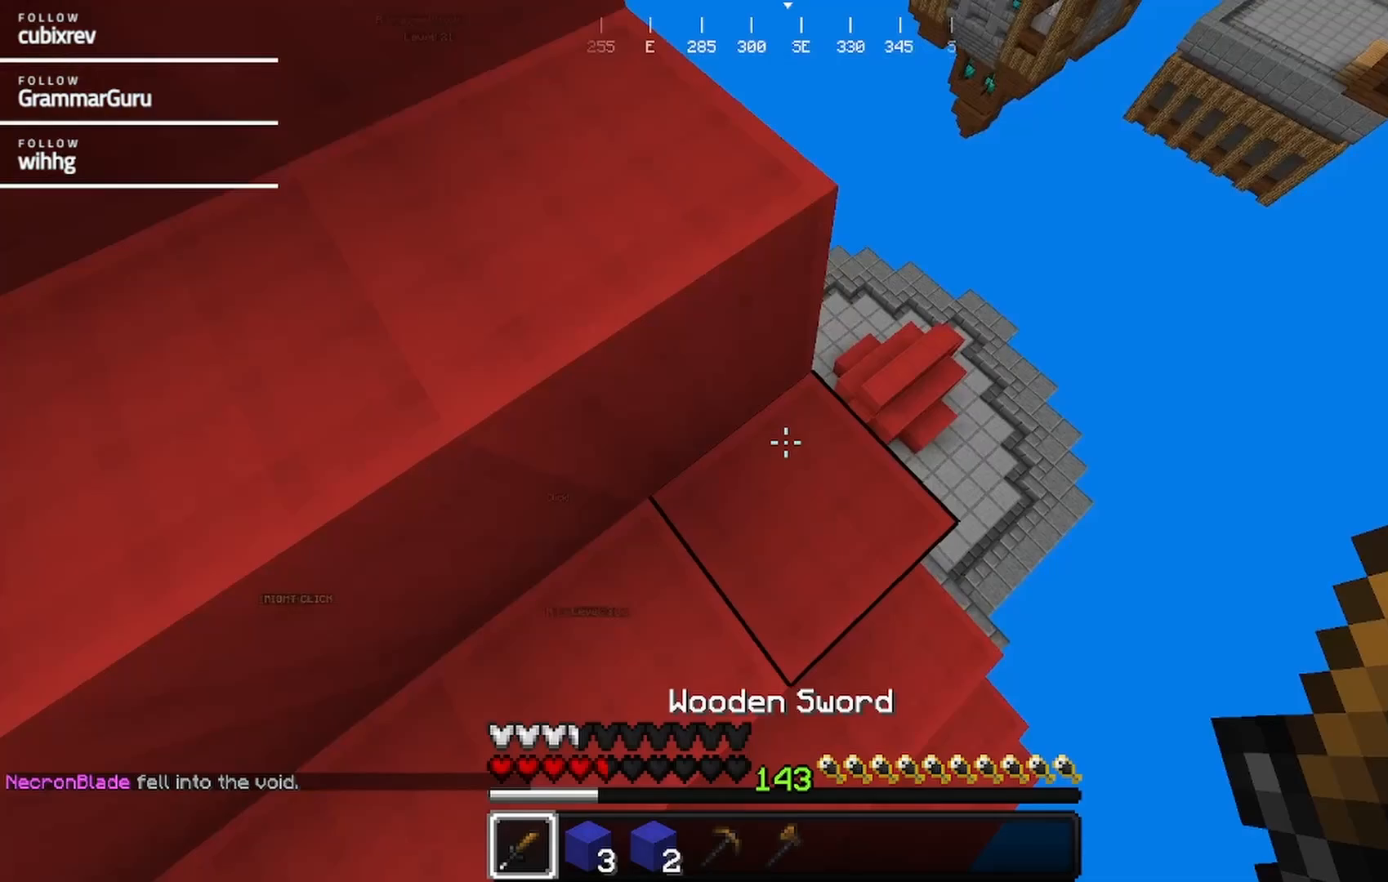
{"keys": ["d"], "mouse": [], "events": [[300, "d", "down"]]}
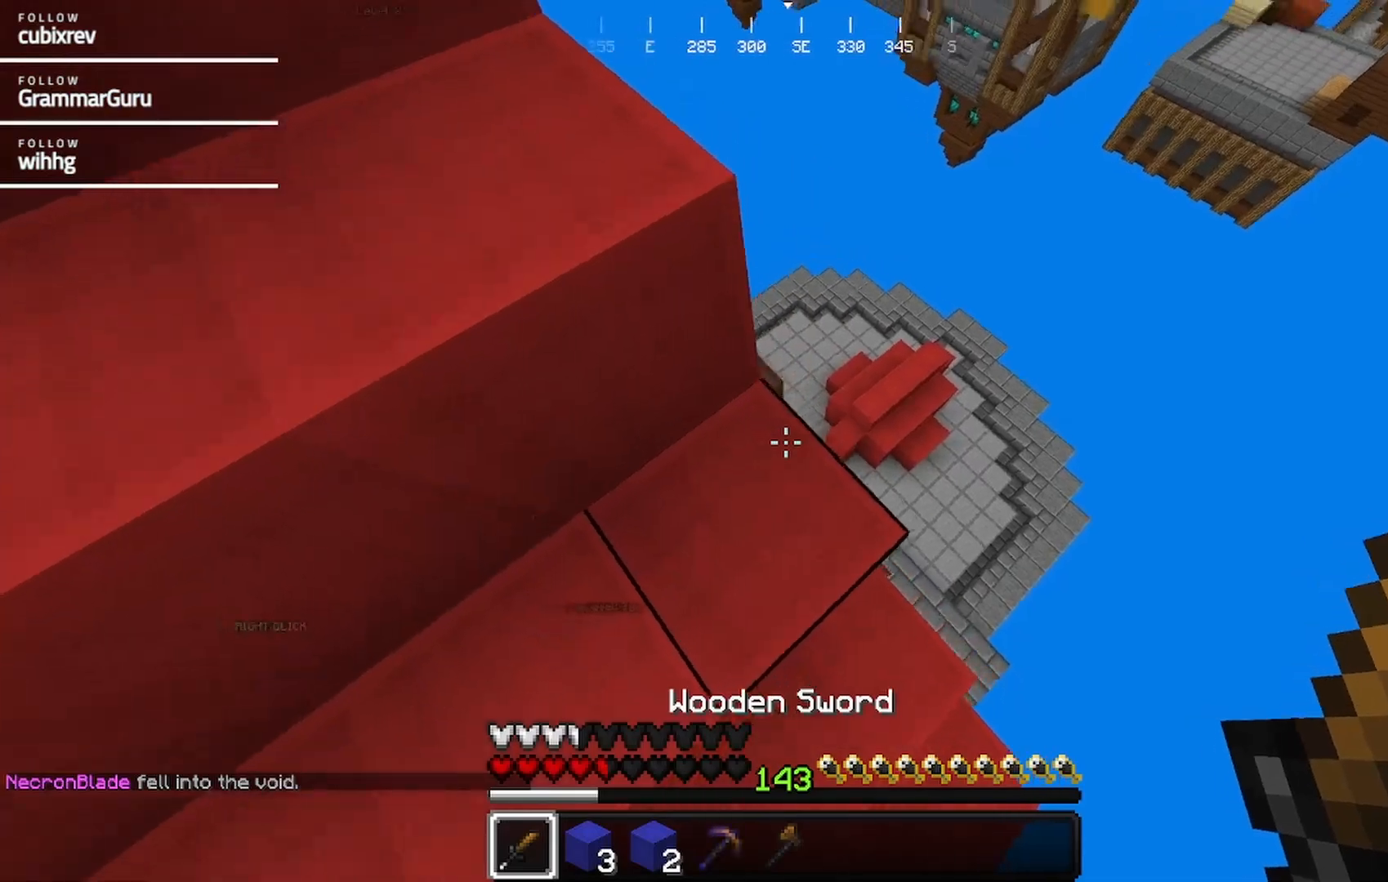
{"keys": ["a"], "mouse": [], "events": [[433, "a", "down"], [433, "d", "up"]]}
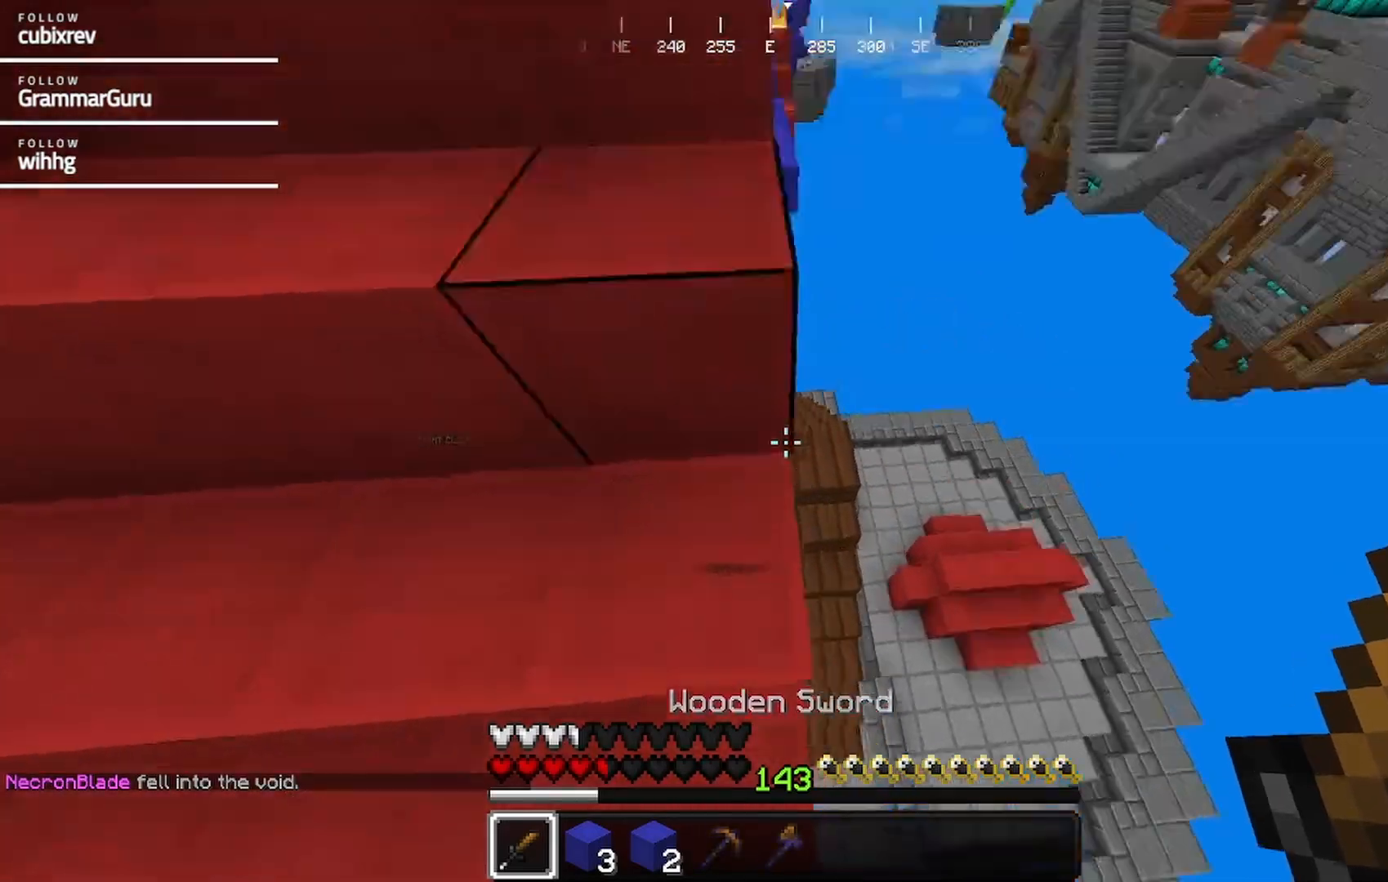
{"keys": ["d", "w"], "mouse": [], "events": [[150, "w", "down"], [400, "d", "down"], [467, "a", "up"]]}
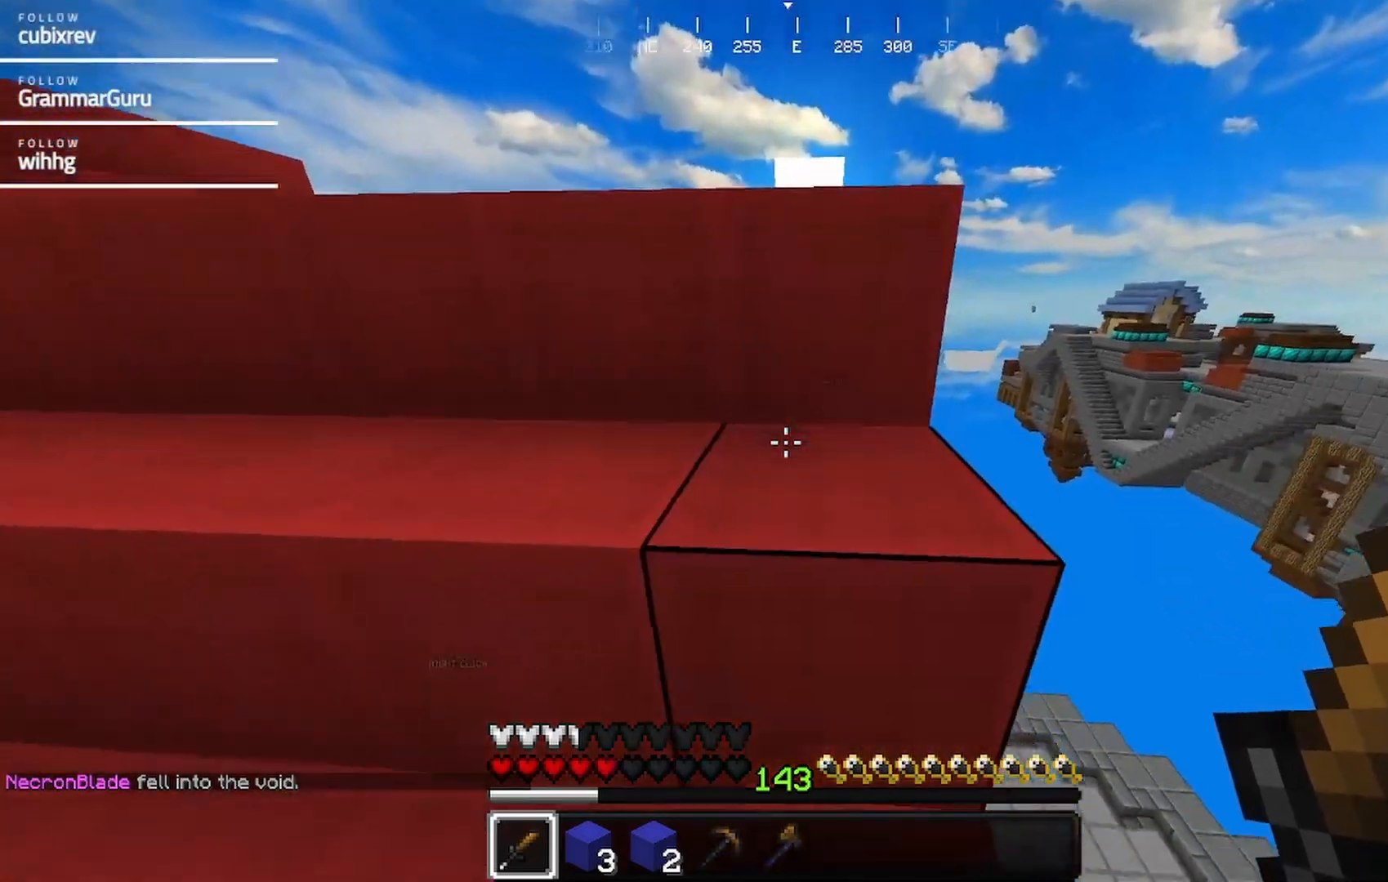
{"keys": ["d"], "mouse": [], "events": [[17, "w", "up"]]}
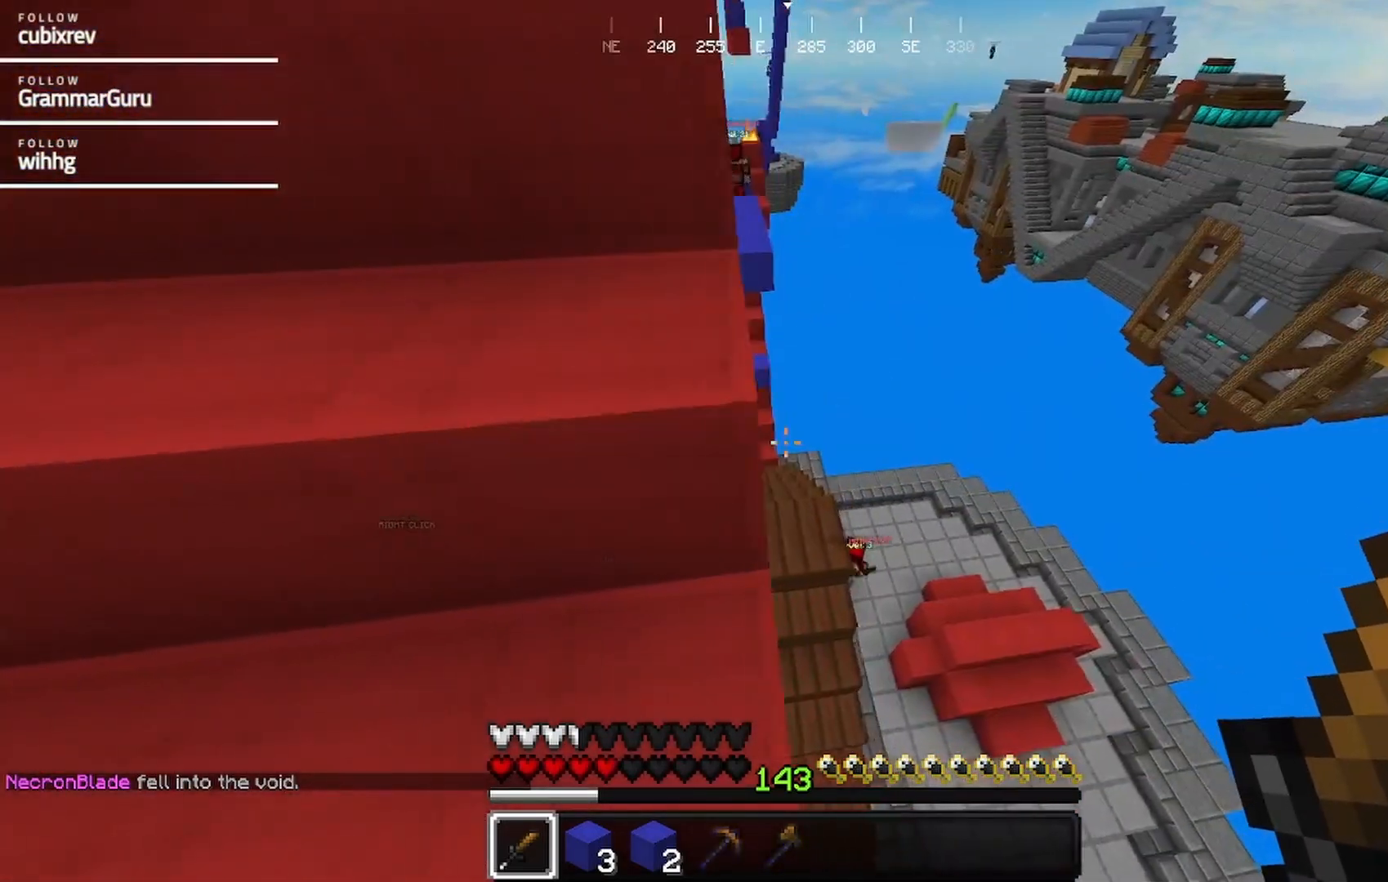
{"keys": ["a", "d", "w"], "mouse": [], "events": [[300, "w", "down"], [483, "a", "down"]]}
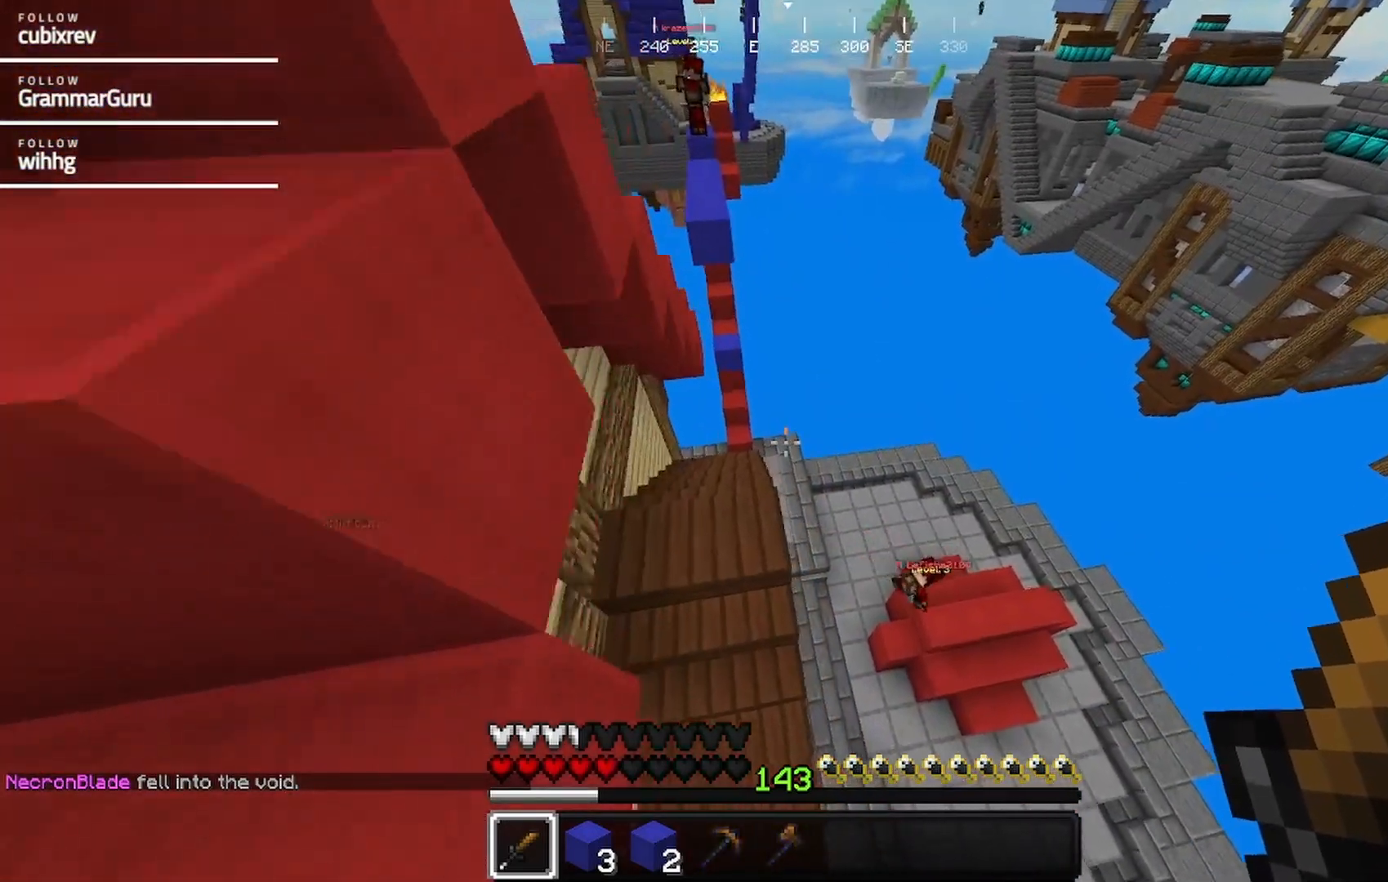
{"keys": ["a", "w"], "mouse": [], "events": [[33, "d", "up"]]}
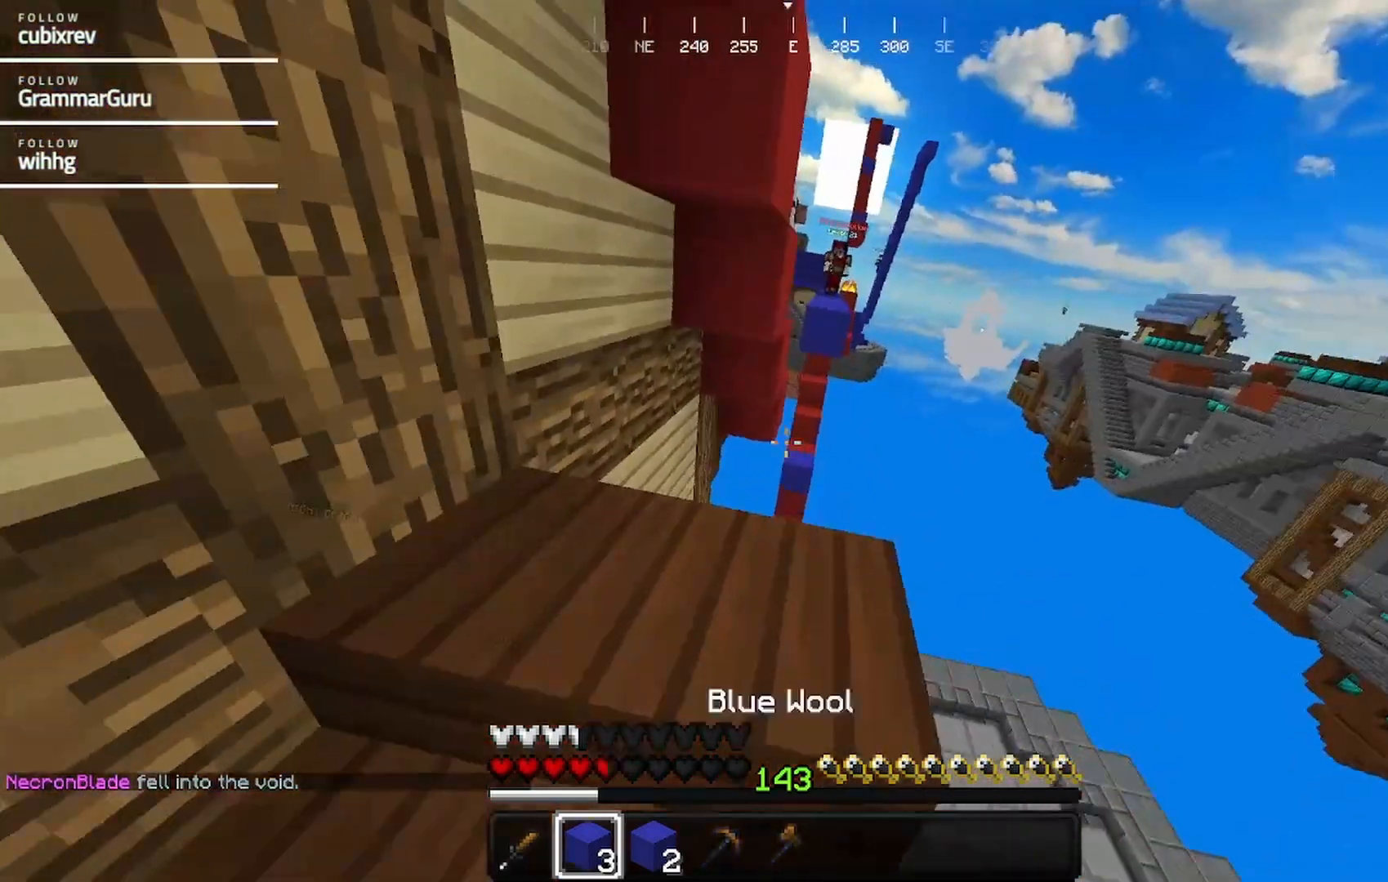
{"keys": ["a"], "mouse": [], "events": [[200, "a", "up"], [200, "d", "down"], [267, "w", "up"], [417, "a", "down"], [467, "d", "up"]]}
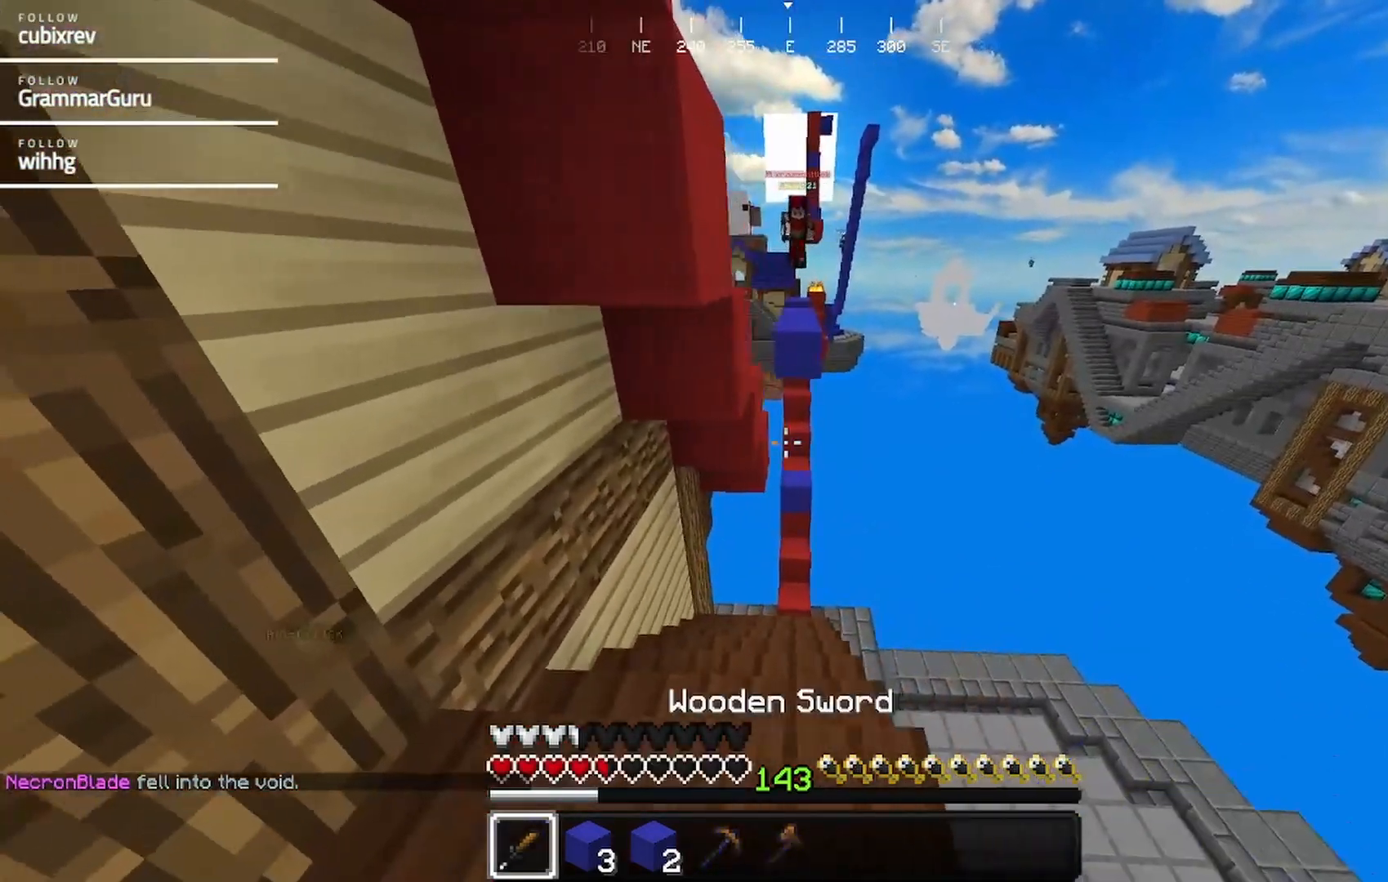
{"keys": [], "mouse": [], "events": [[183, "d", "down"], [233, "a", "up"], [500, "d", "up"]]}
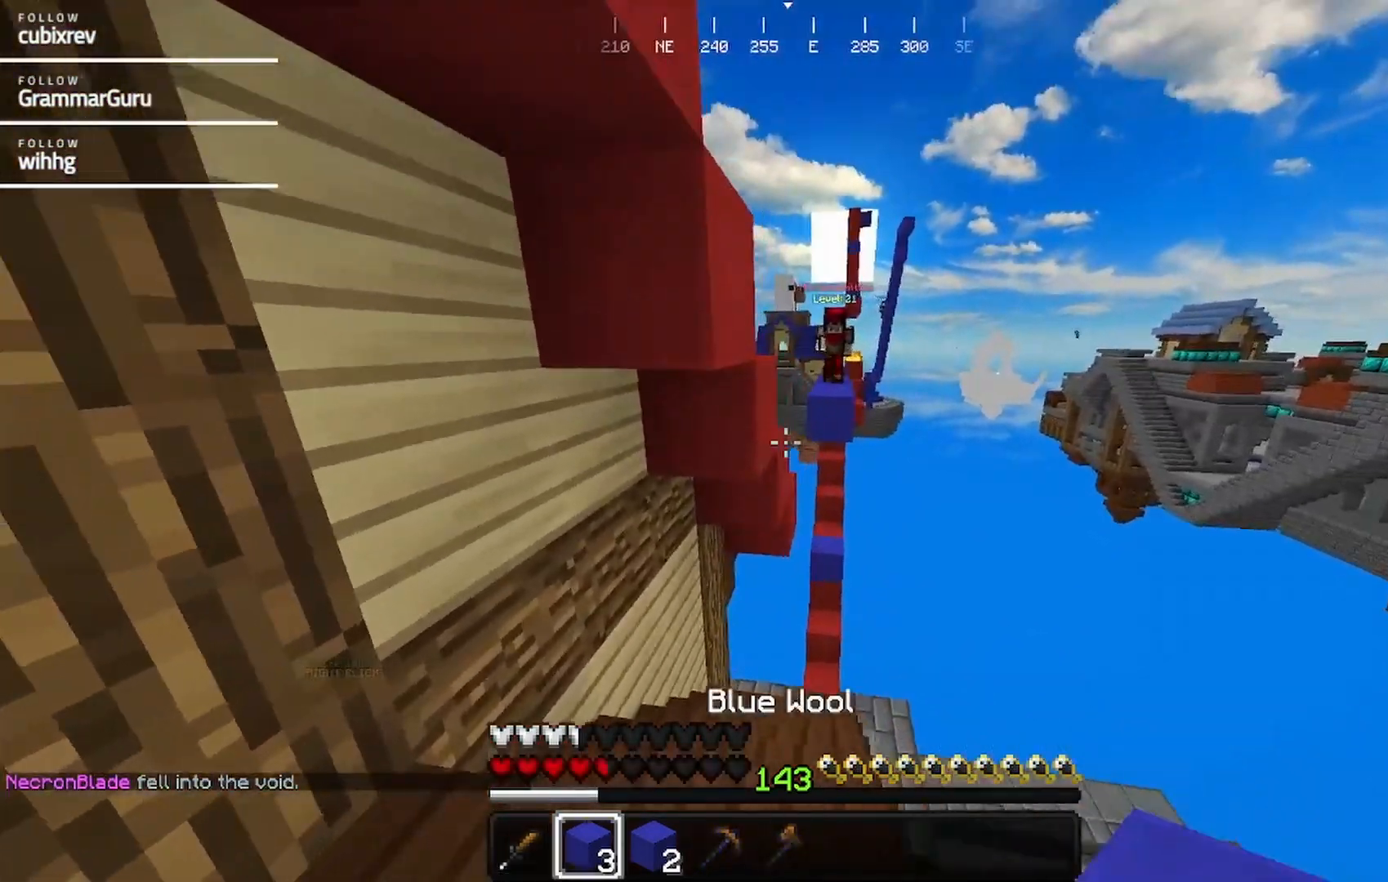
{"keys": ["a"], "mouse": [], "events": [[150, "mouse_right", "down"], [433, "a", "down"], [483, "mouse_right", "up"]]}
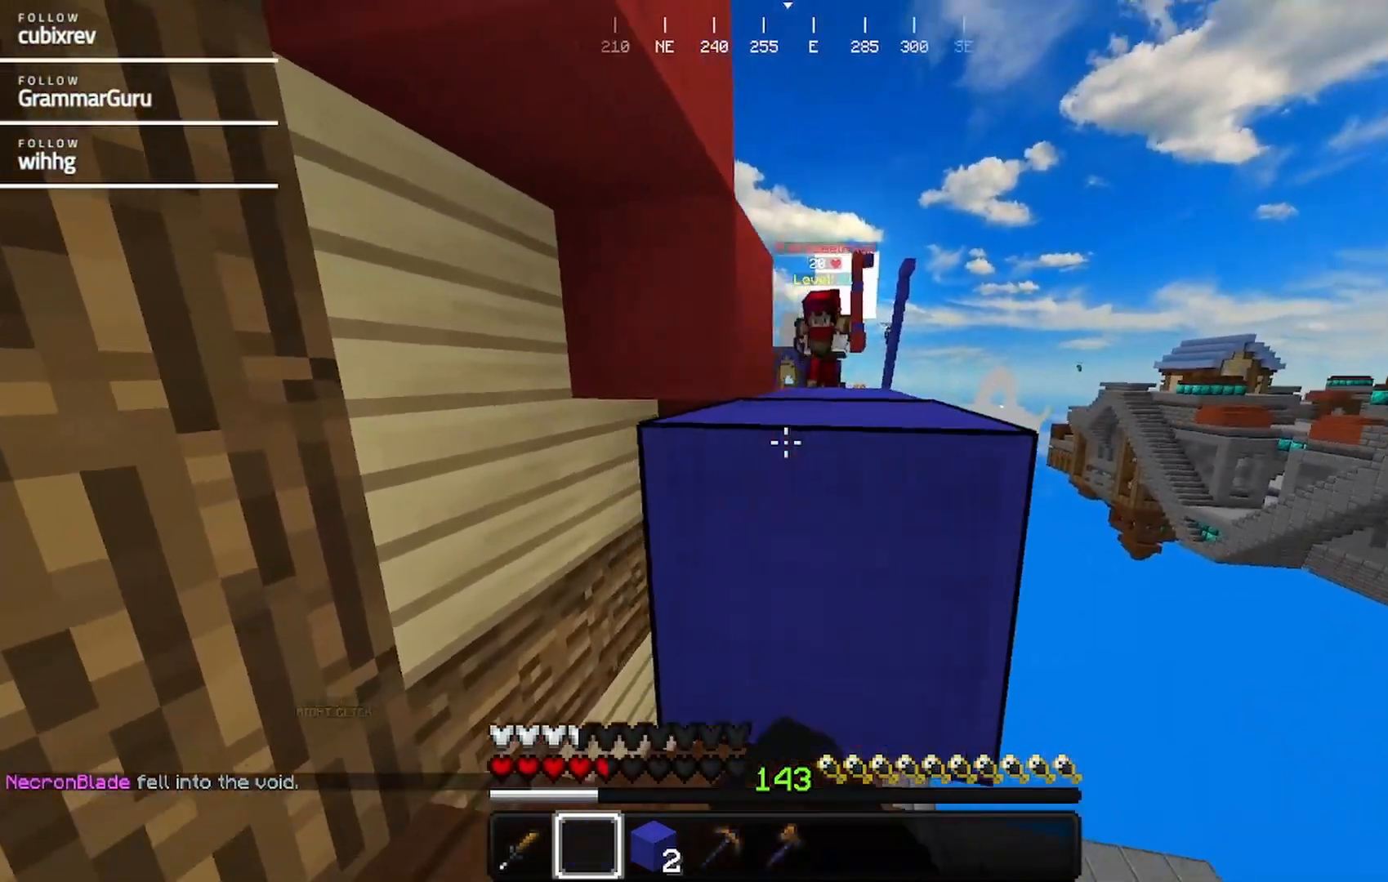
{"keys": ["a"], "mouse": [], "events": []}
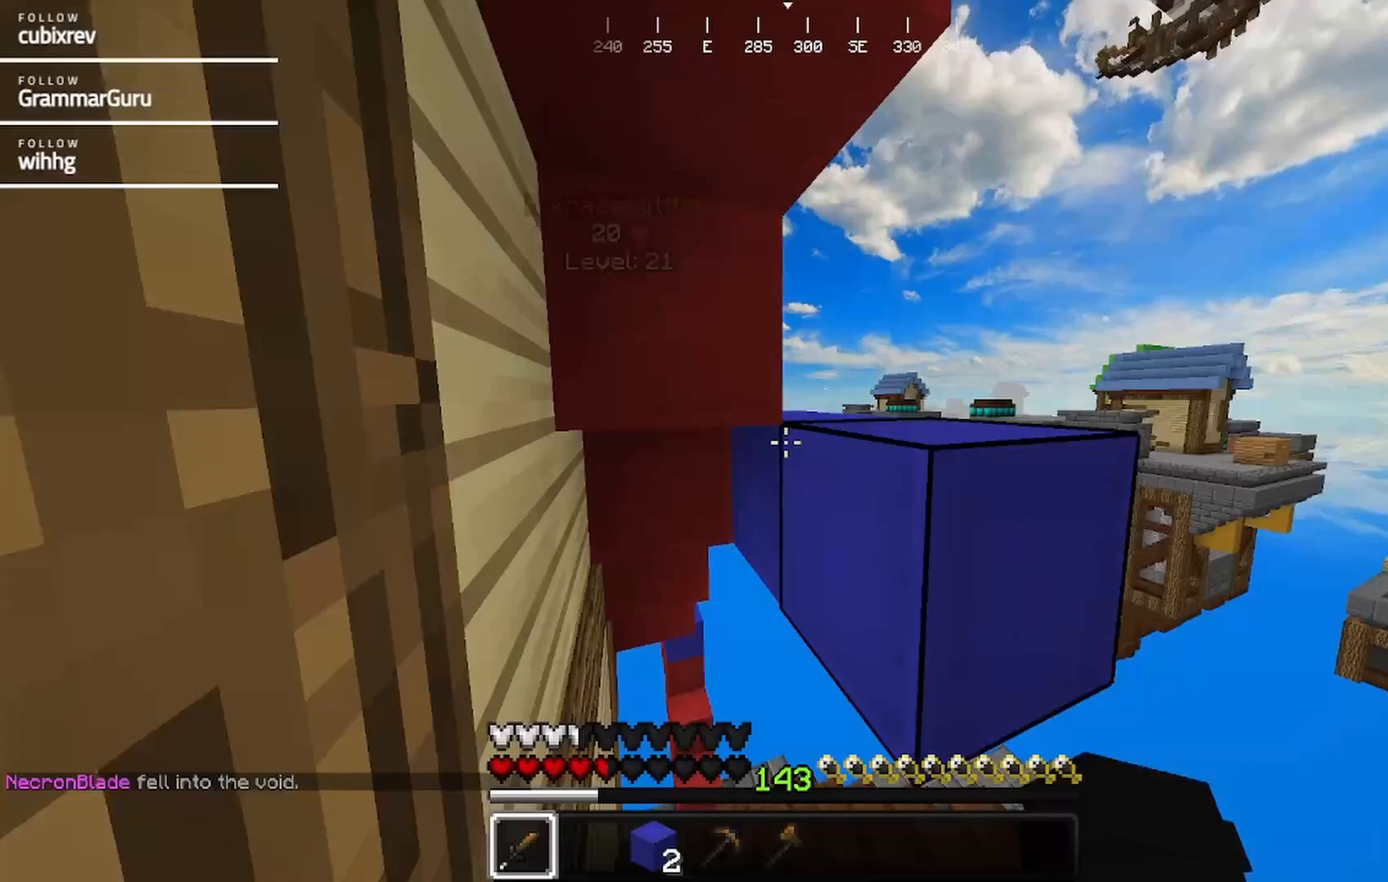
{"keys": ["a"], "mouse": [], "events": [[17, "a", "up"], [167, "a", "down"]]}
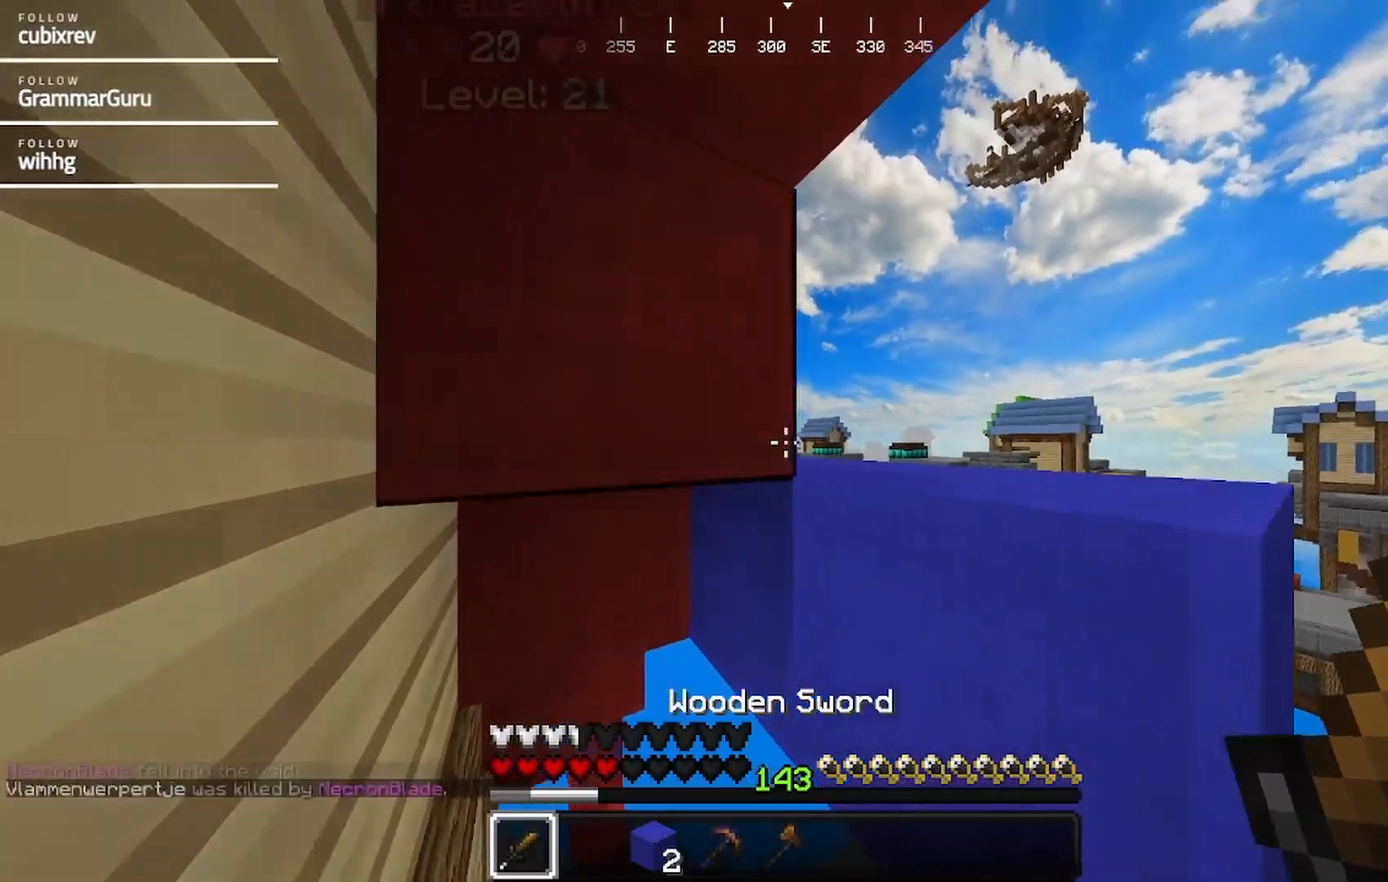
{"keys": [], "mouse": [], "events": [[150, "a", "up"]]}